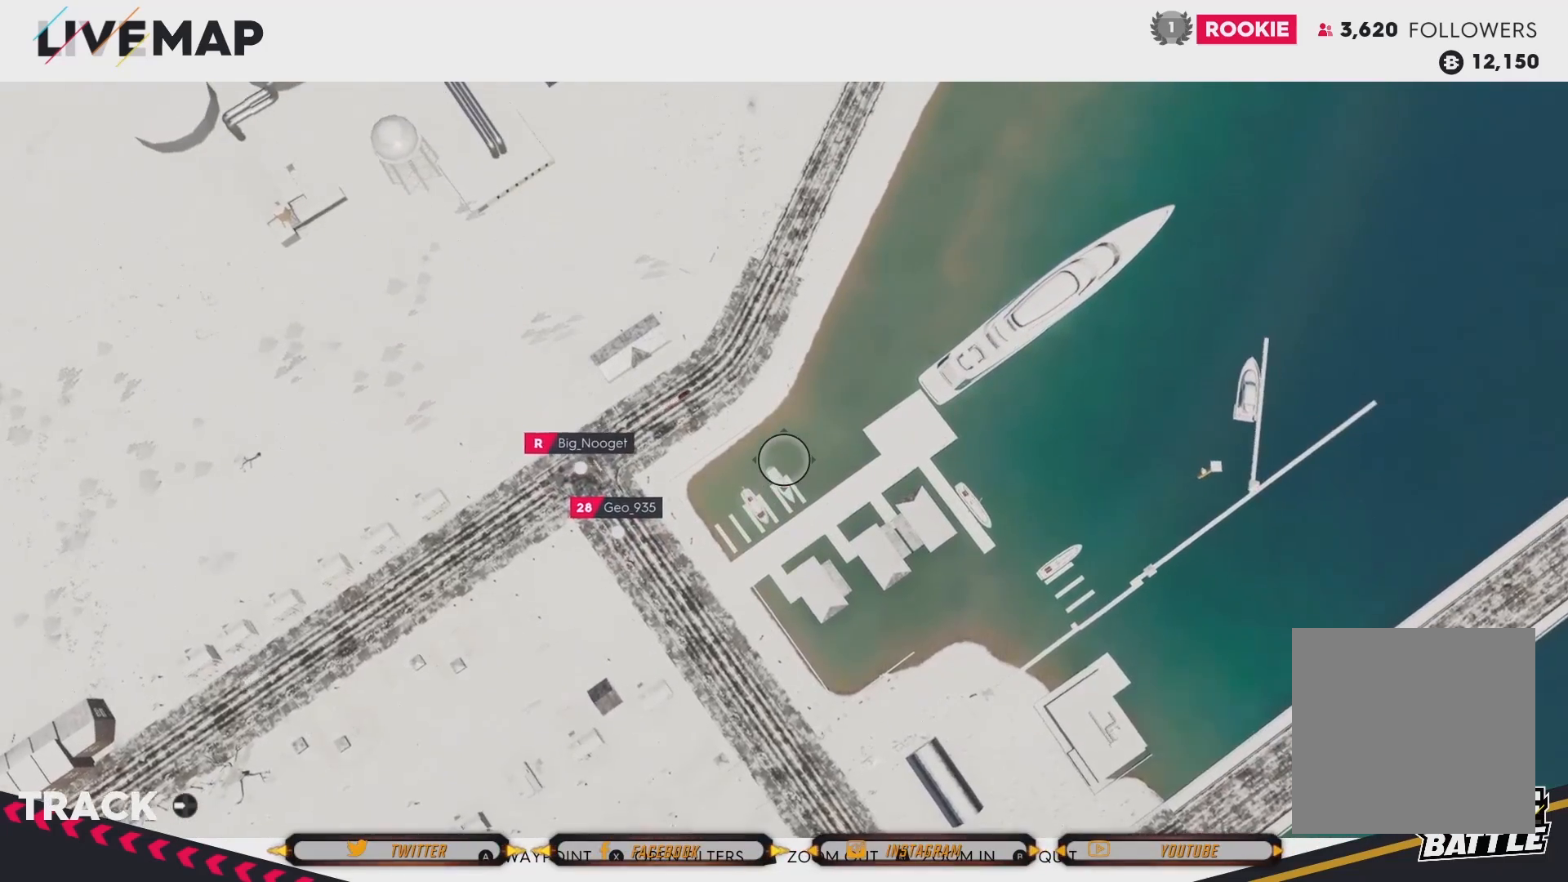
Gameplay with a controller (Xbox layout); each line is a JSON object with the inputs held at the frame after it. "events" lists button and stick changes between this image and that frame as [ms after this image, input, new state], when the widget could be followed in between.
{"buttons": [], "left_stick": "center", "right_stick": "center", "events": [[400, "R2", "up"]]}
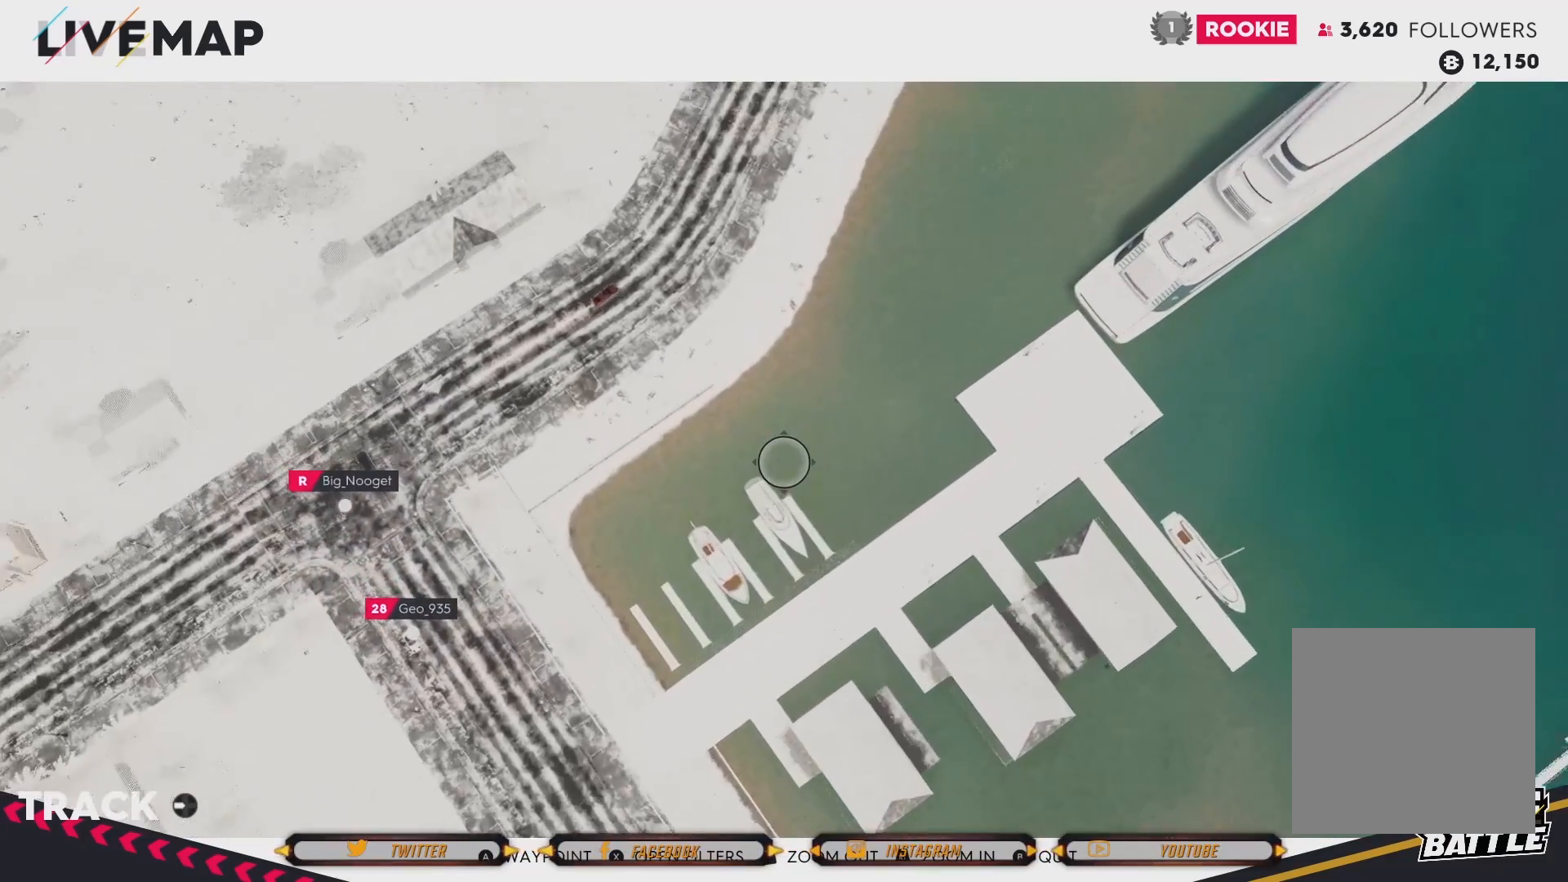
{"buttons": [], "left_stick": "center", "right_stick": "center", "events": []}
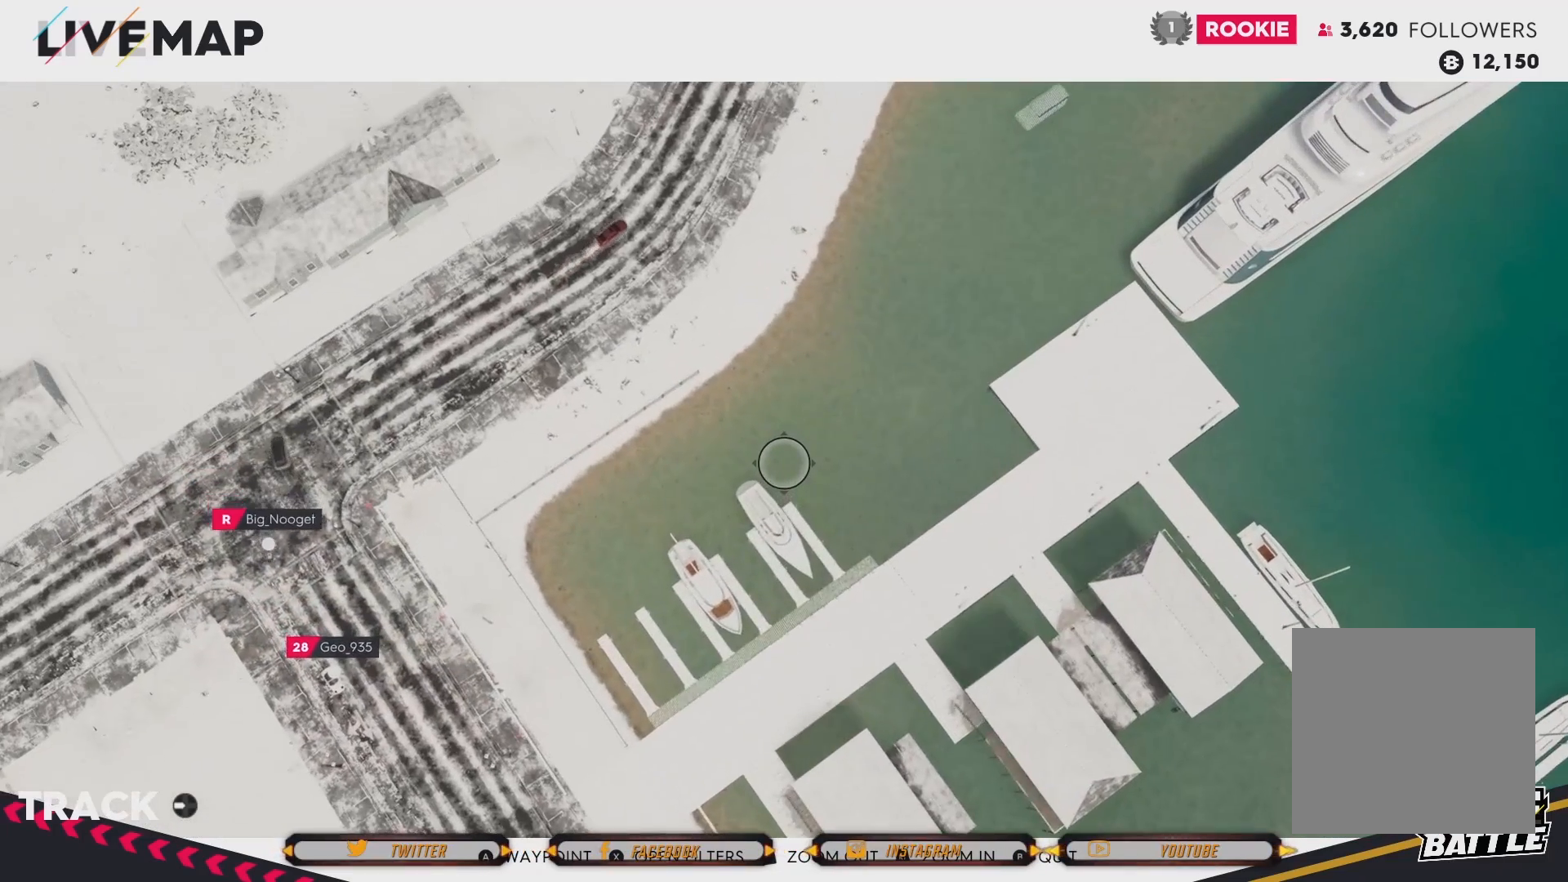
{"buttons": [], "left_stick": "down-left", "right_stick": "center", "events": [[400, "left_stick", "left"], [500, "left_stick", "down-left"]]}
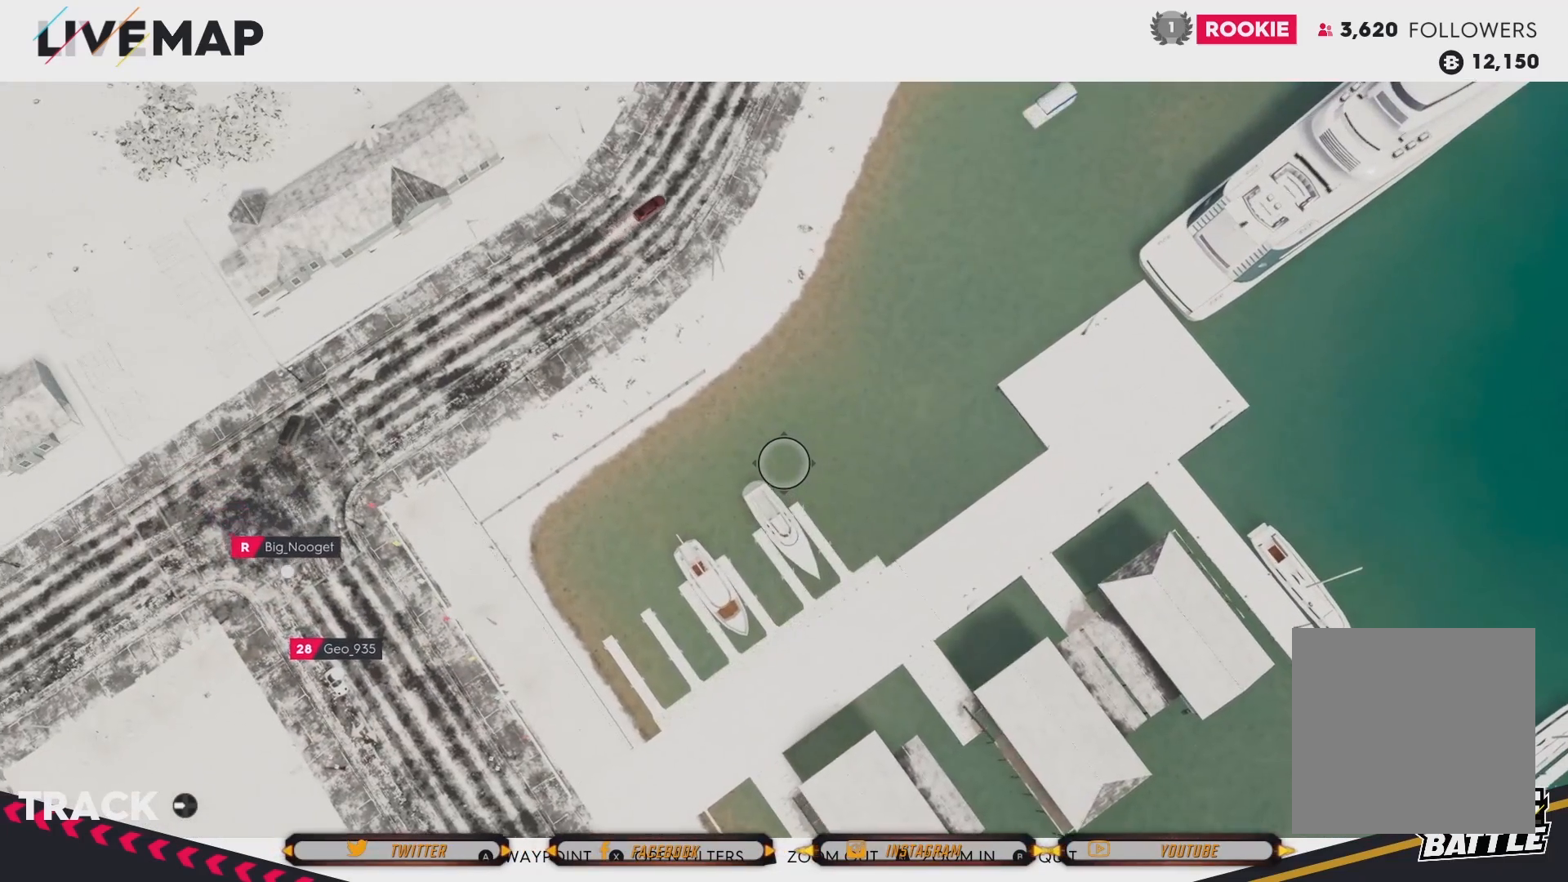
{"buttons": [], "left_stick": "center", "right_stick": "center", "events": [[400, "left_stick", "center"]]}
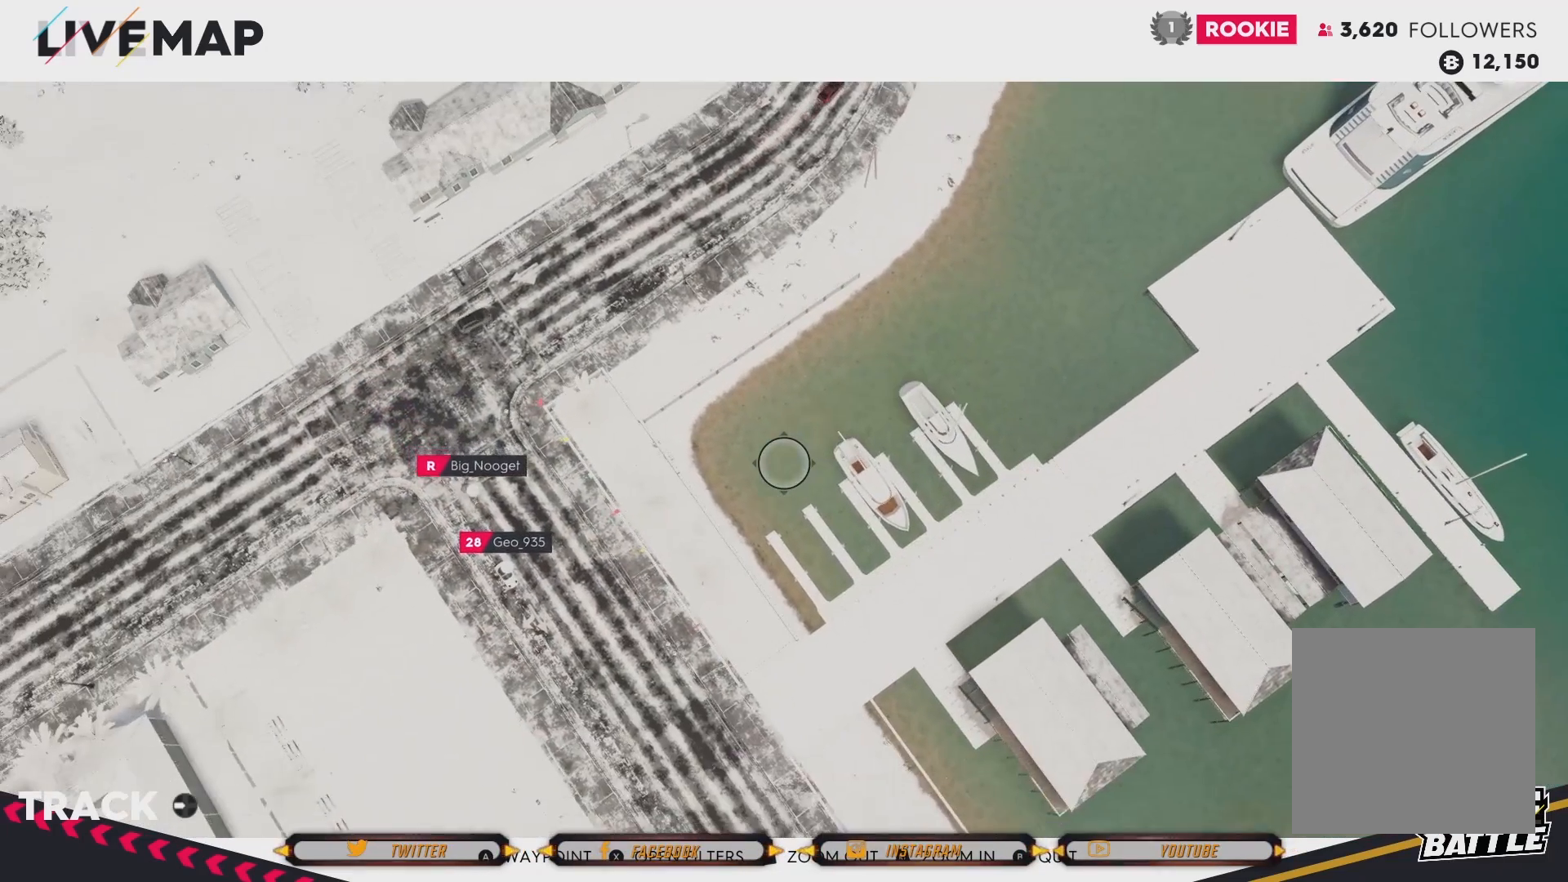
{"buttons": [], "left_stick": "center", "right_stick": "center", "events": []}
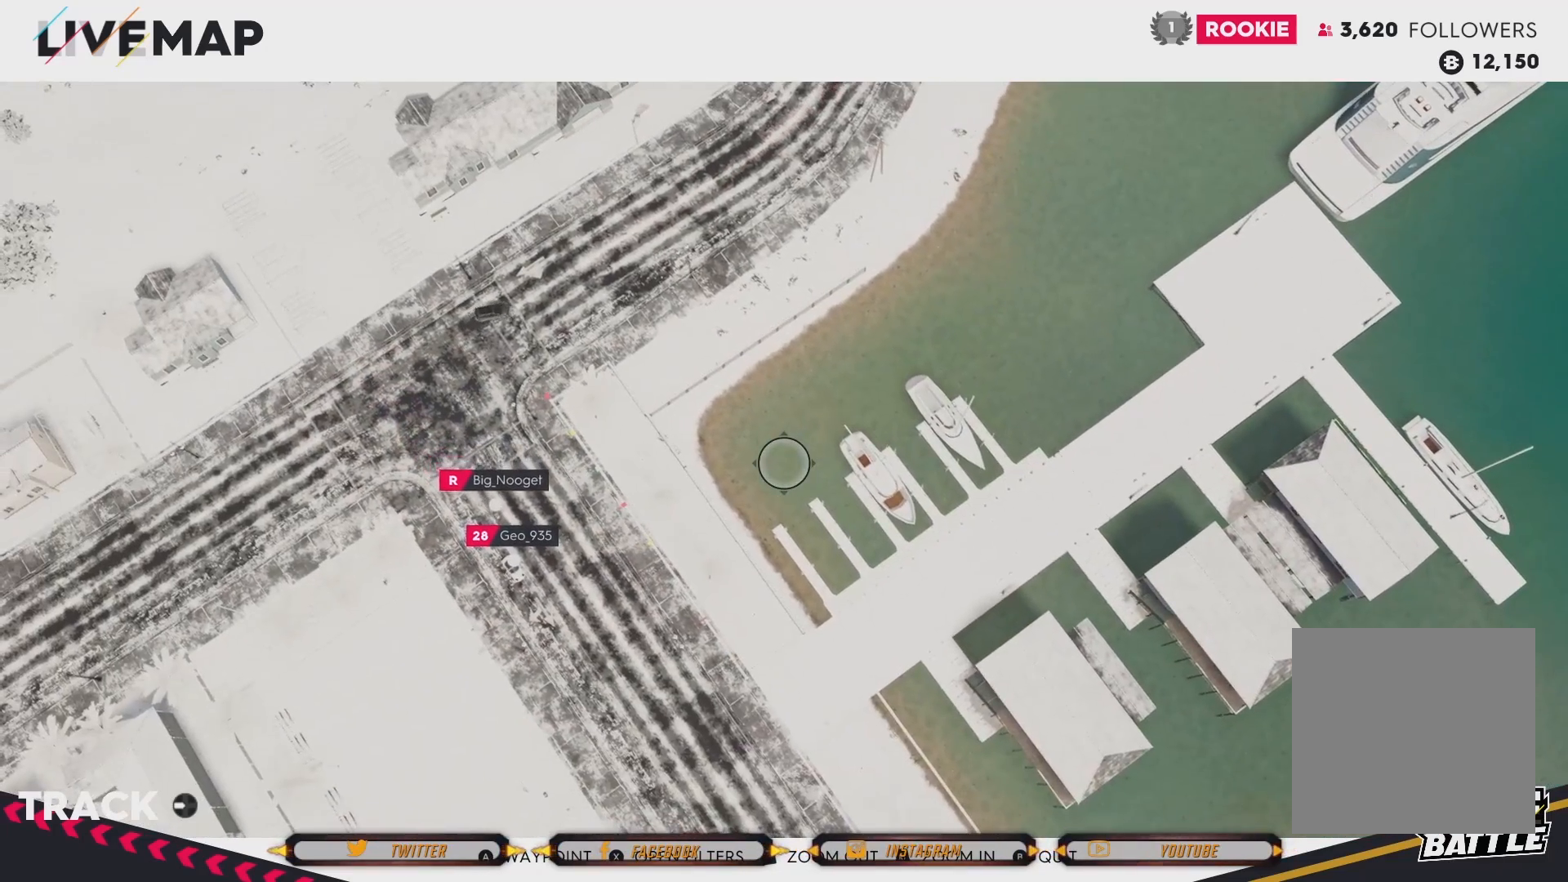
{"buttons": [], "left_stick": "down-left", "right_stick": "center", "events": [[33, "left_stick", "down-left"]]}
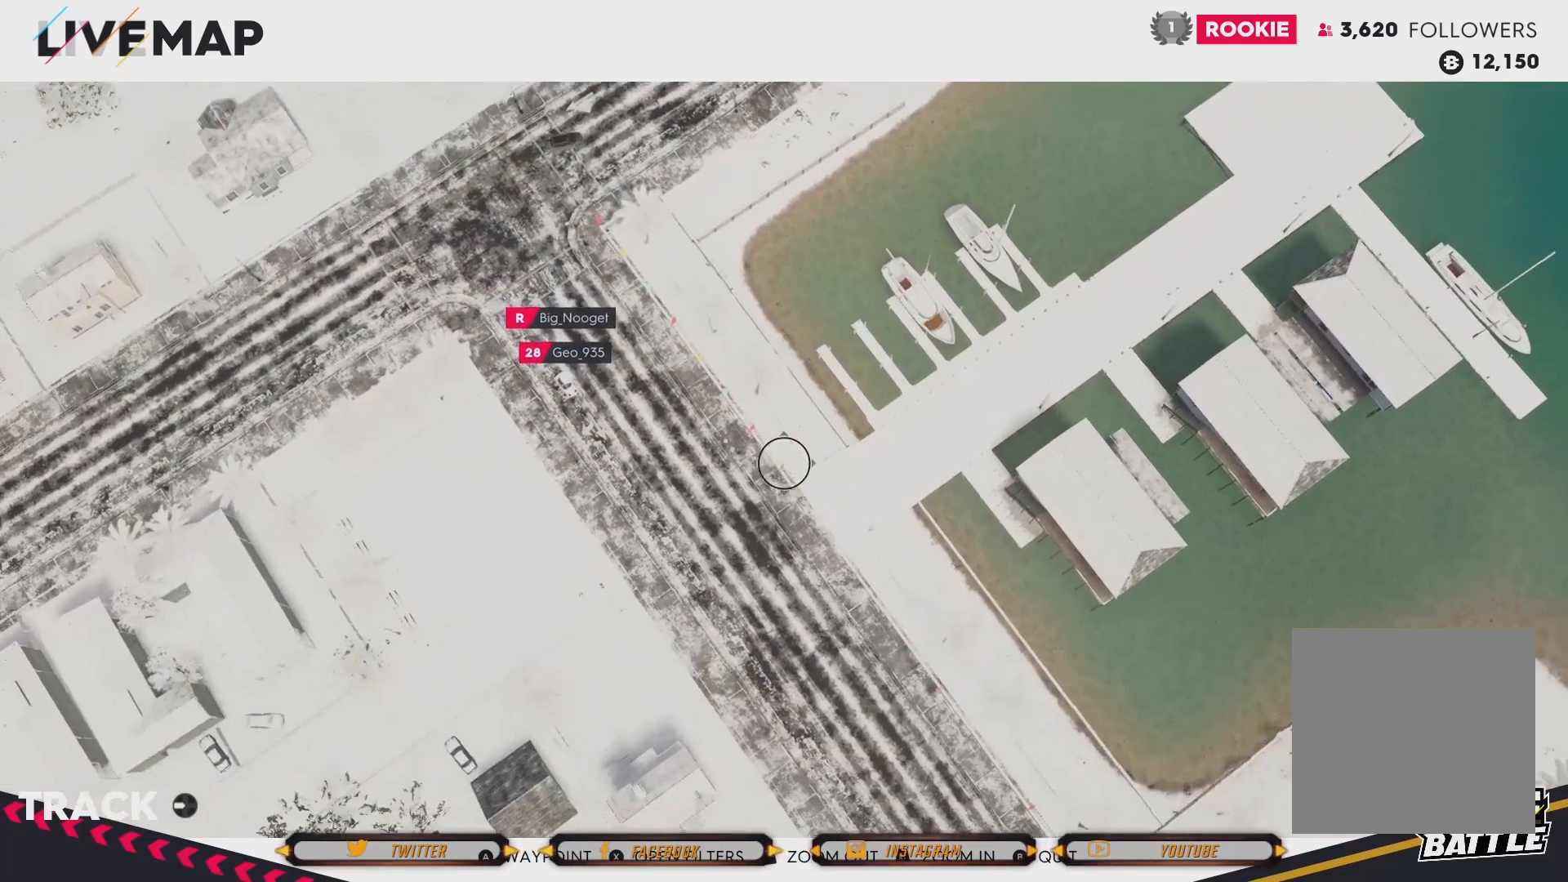
{"buttons": [], "left_stick": "center", "right_stick": "center", "events": [[33, "left_stick", "center"]]}
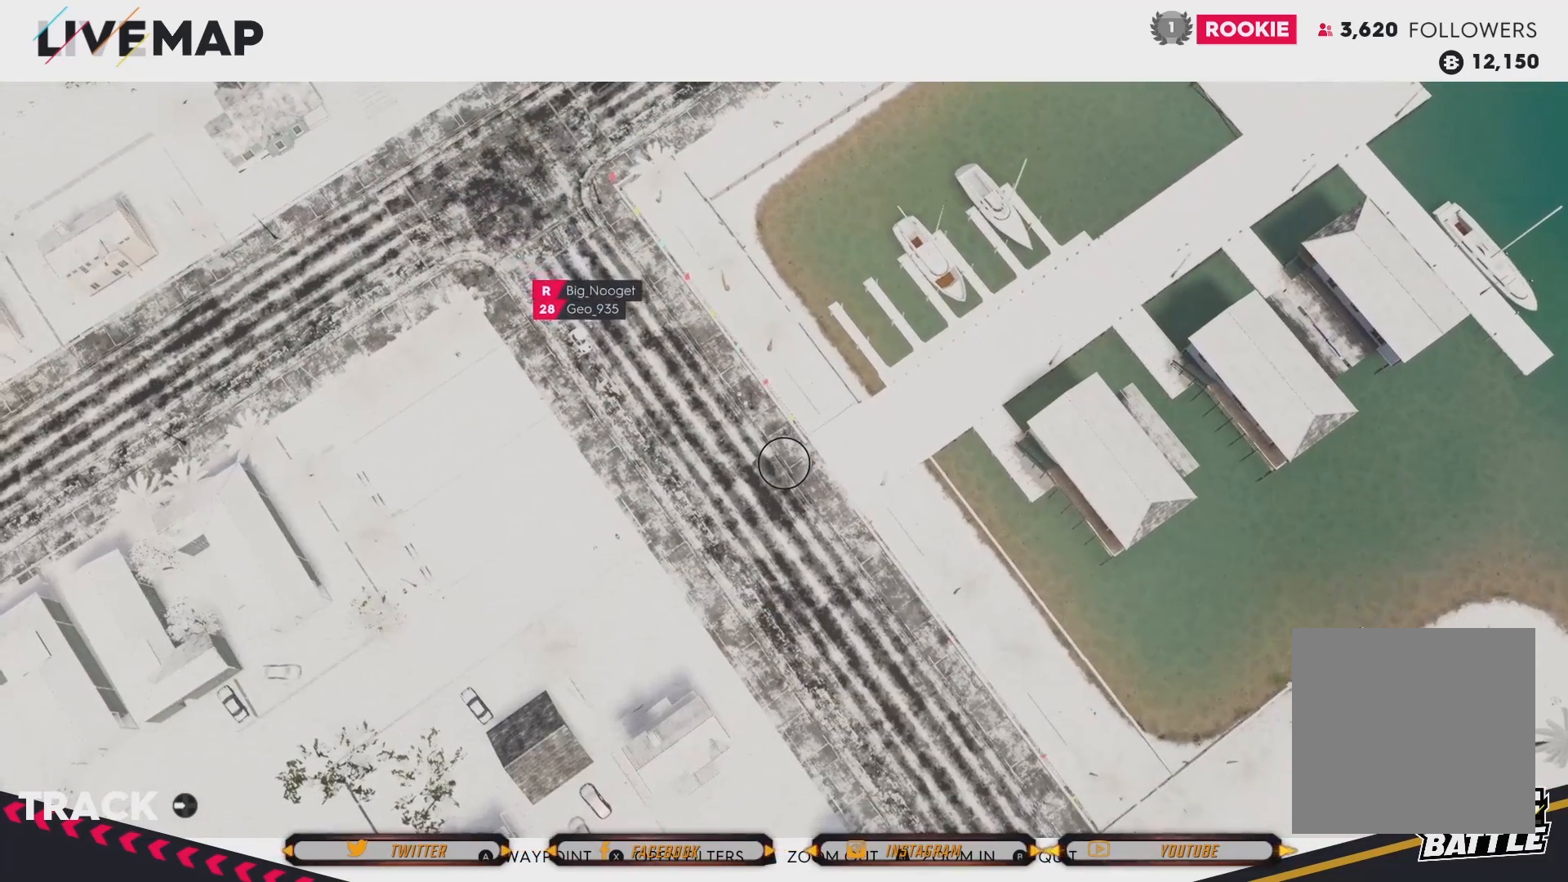
{"buttons": [], "left_stick": "center", "right_stick": "center", "events": []}
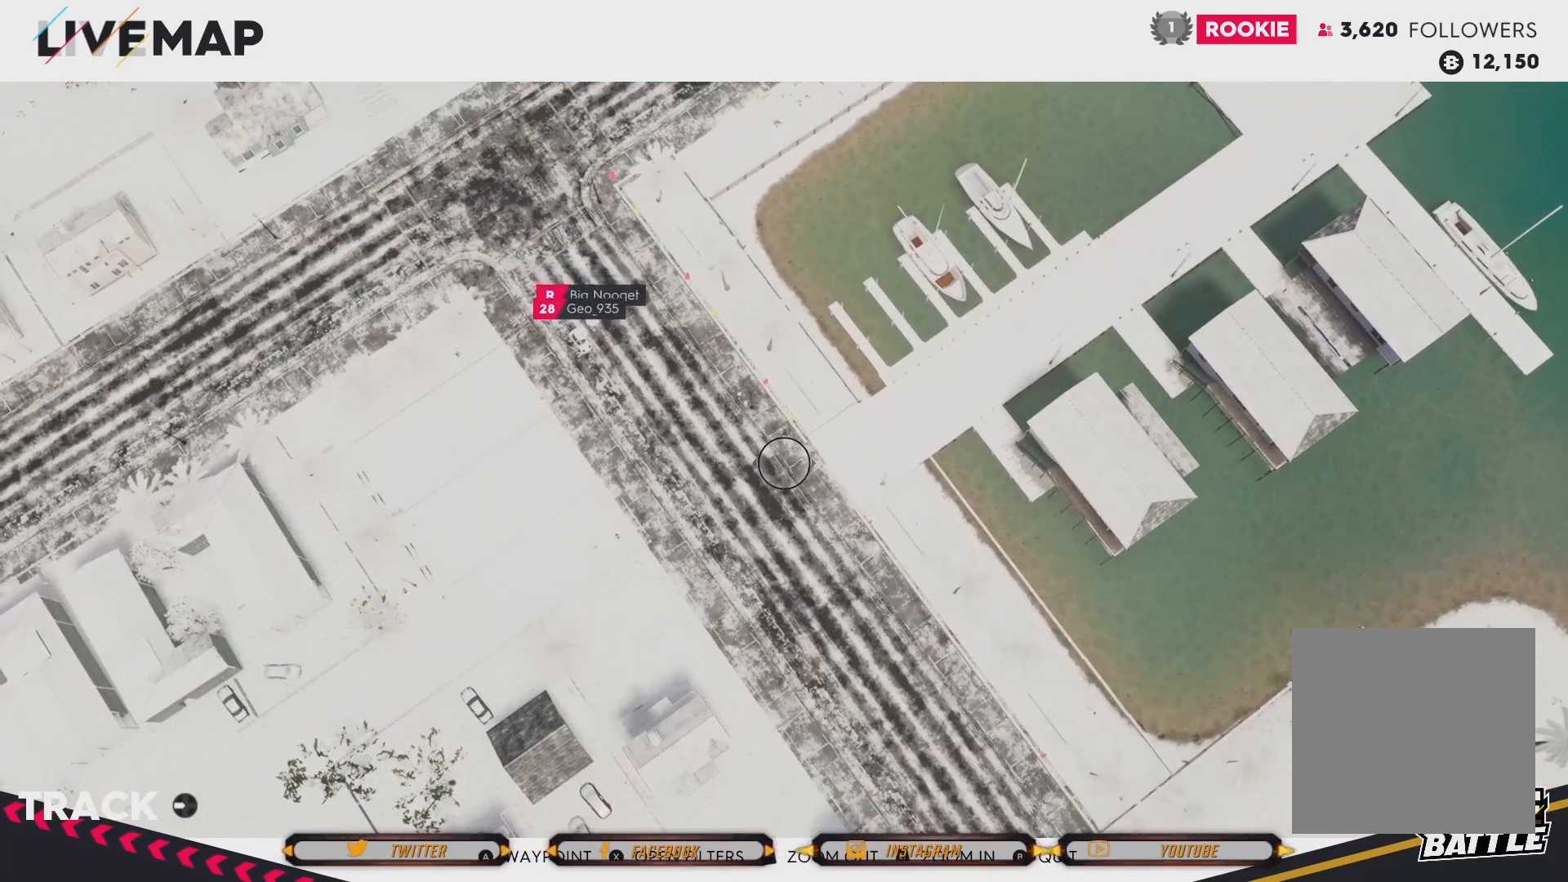
{"buttons": [], "left_stick": "center", "right_stick": "center", "events": []}
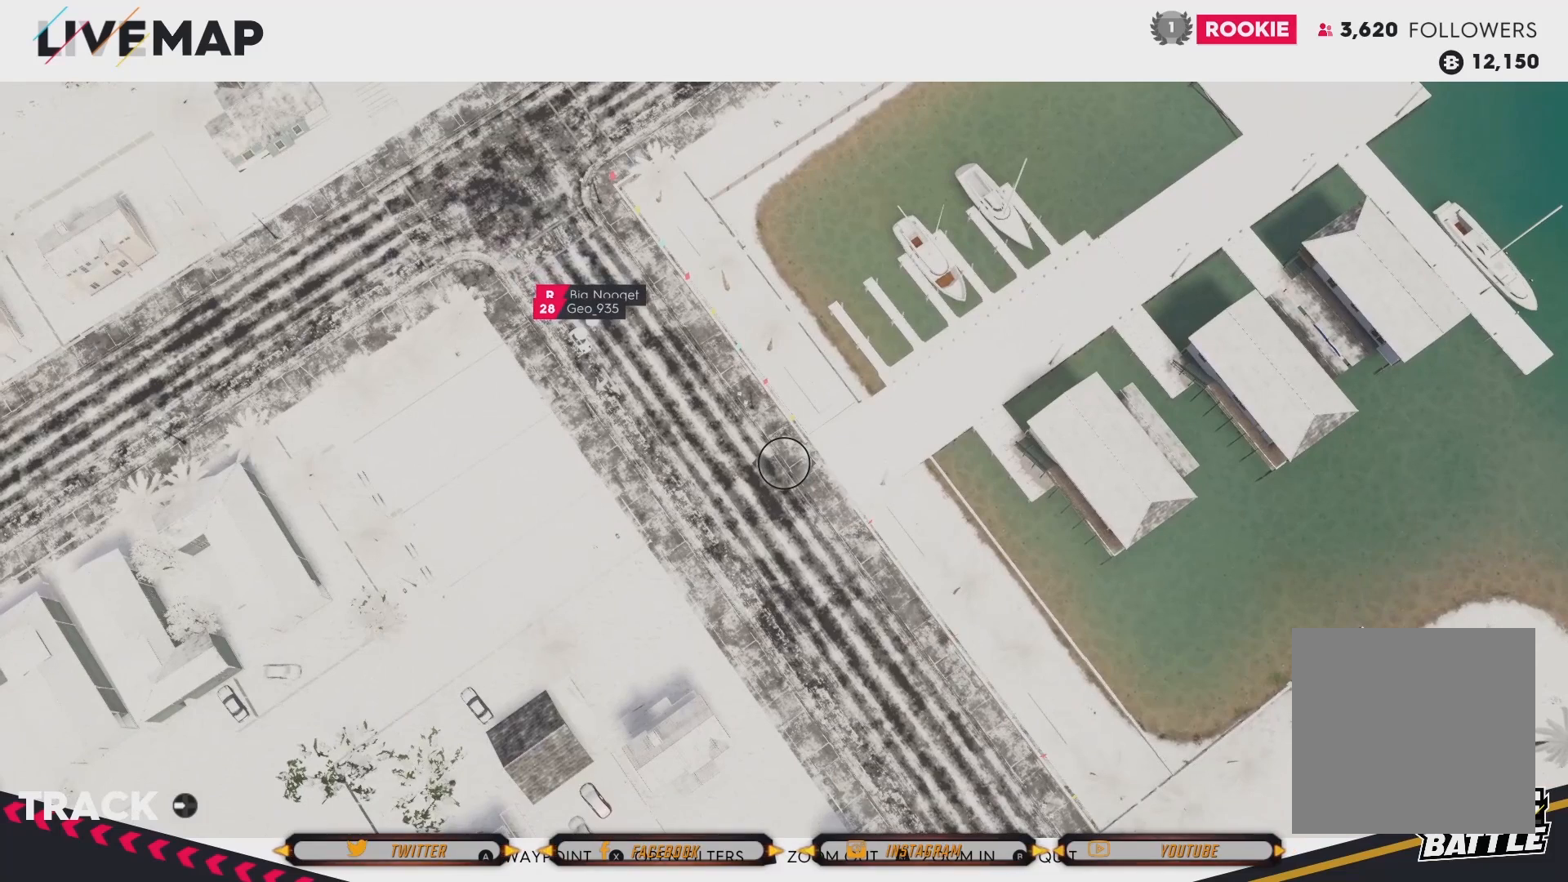
{"buttons": [], "left_stick": "center", "right_stick": "center", "events": [[267, "left_stick", "up-right"], [401, "left_stick", "center"]]}
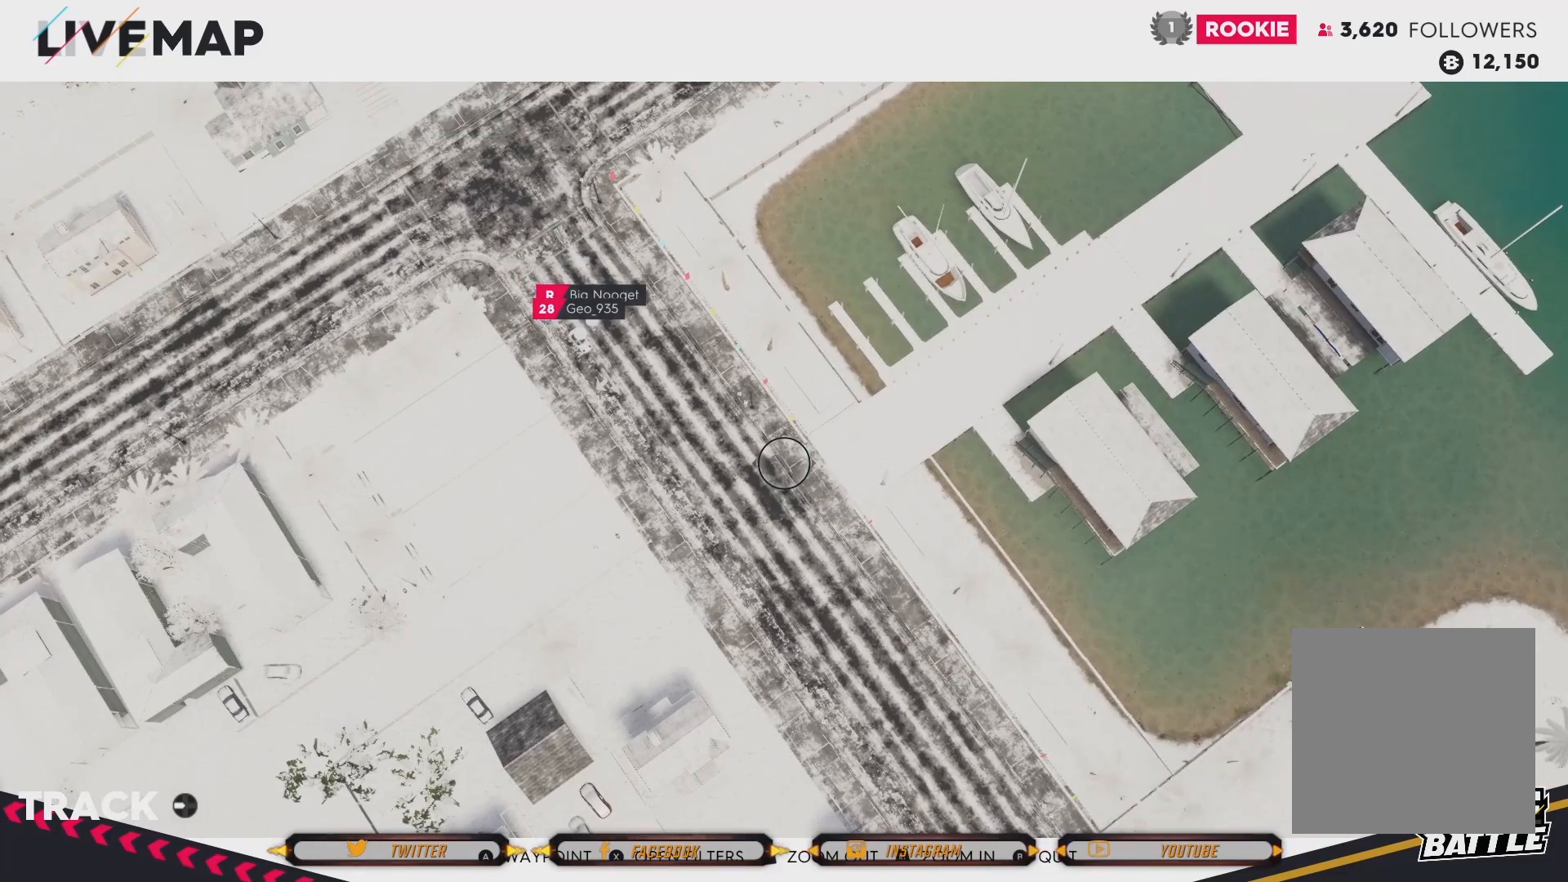
{"buttons": [], "left_stick": "center", "right_stick": "center", "events": [[367, "left_stick", "right"], [500, "left_stick", "center"]]}
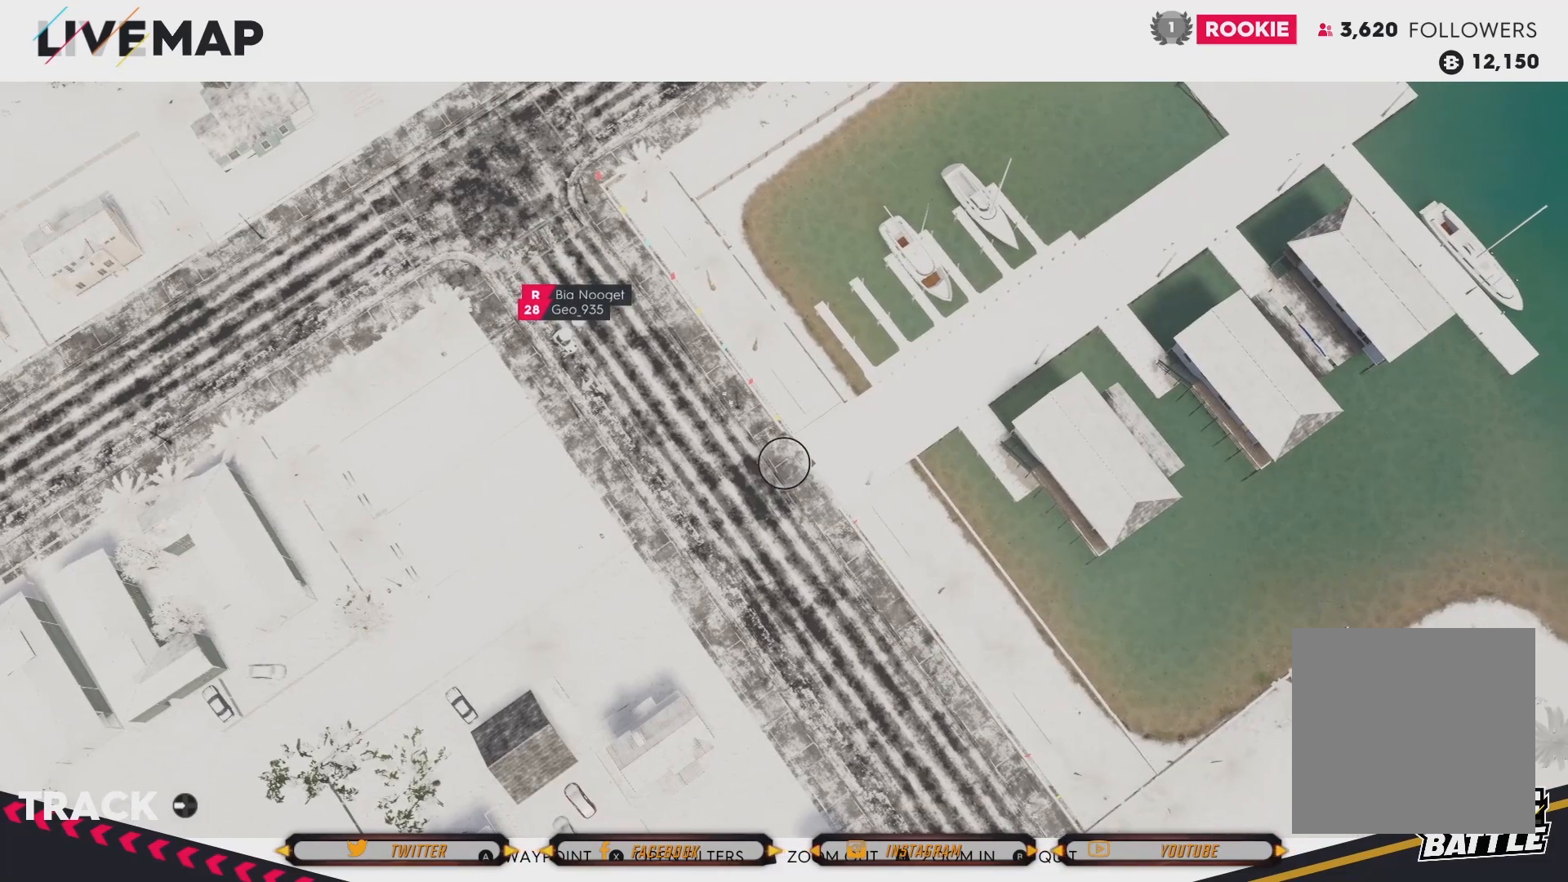
{"buttons": [], "left_stick": "center", "right_stick": "center", "events": []}
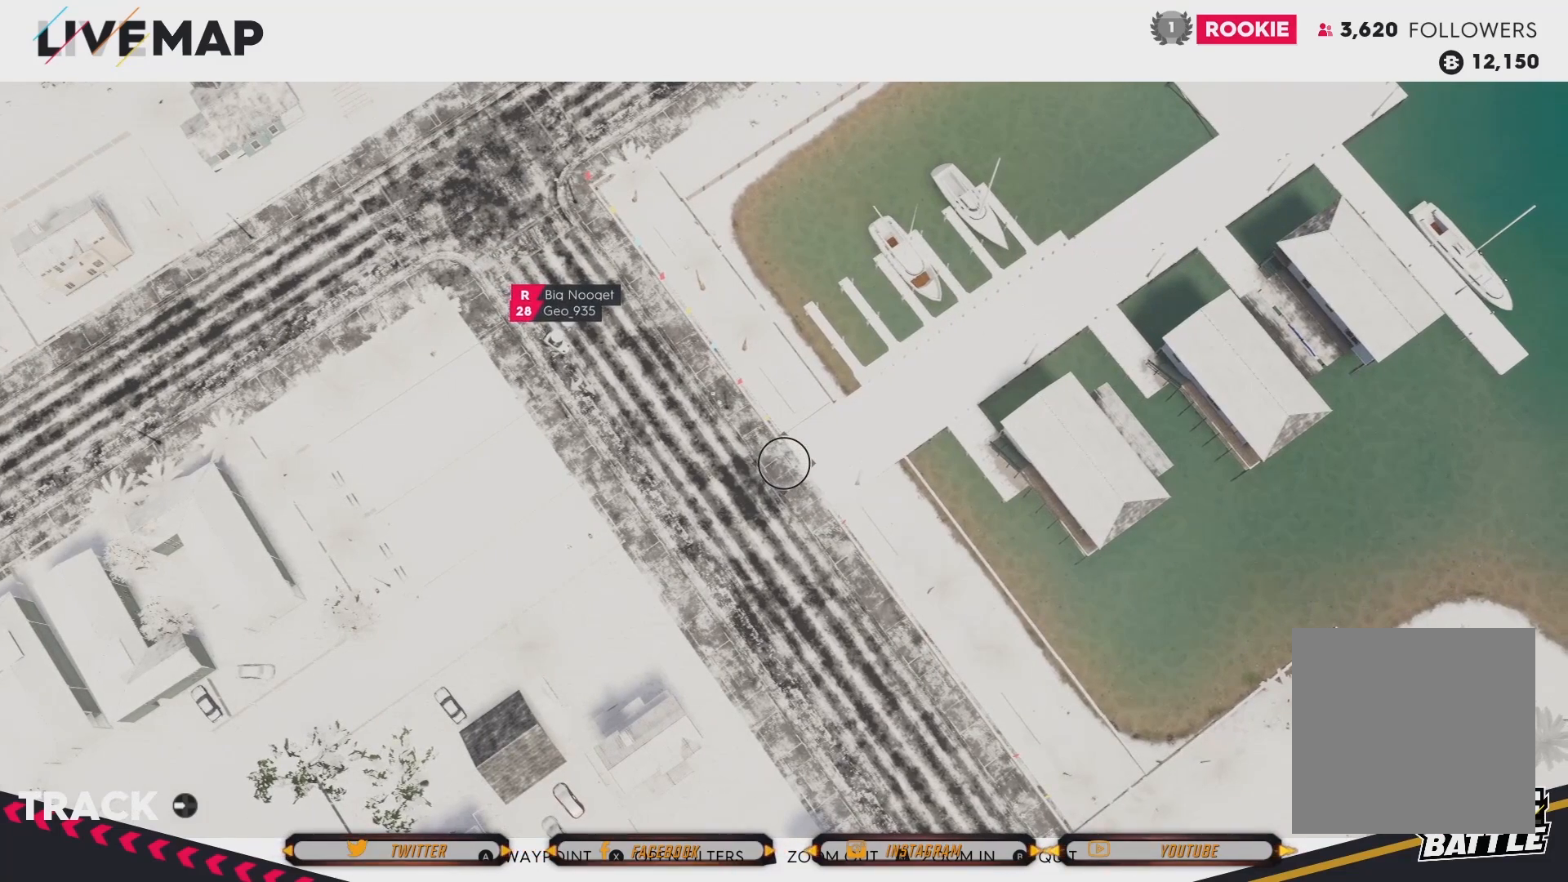
{"buttons": [], "left_stick": "center", "right_stick": "center", "events": [[33, "A", "down"], [200, "A", "up"]]}
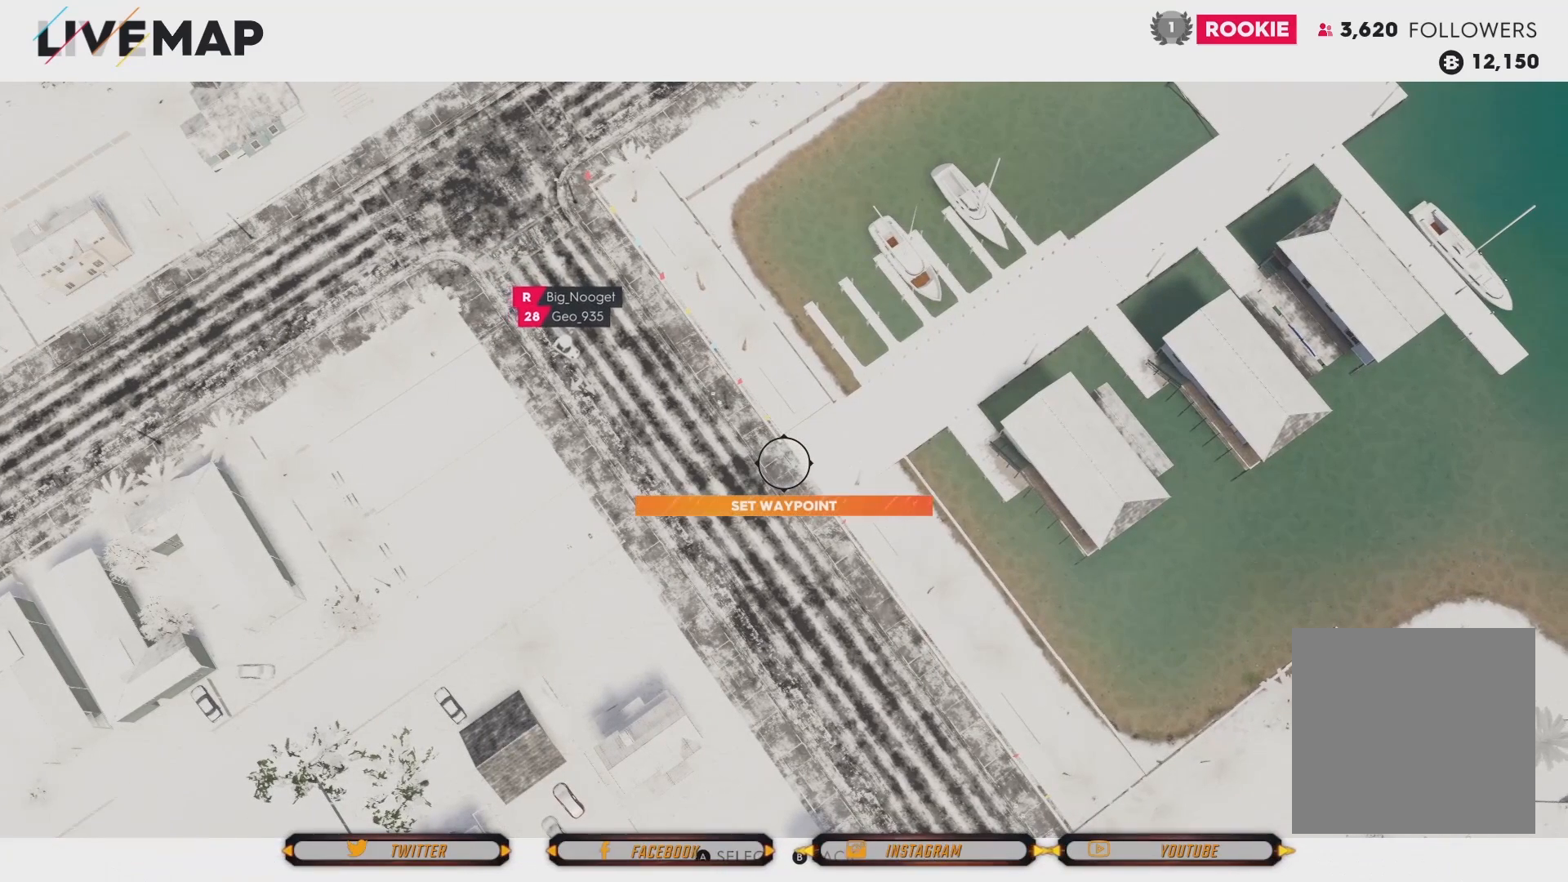
{"buttons": [], "left_stick": "center", "right_stick": "center", "events": []}
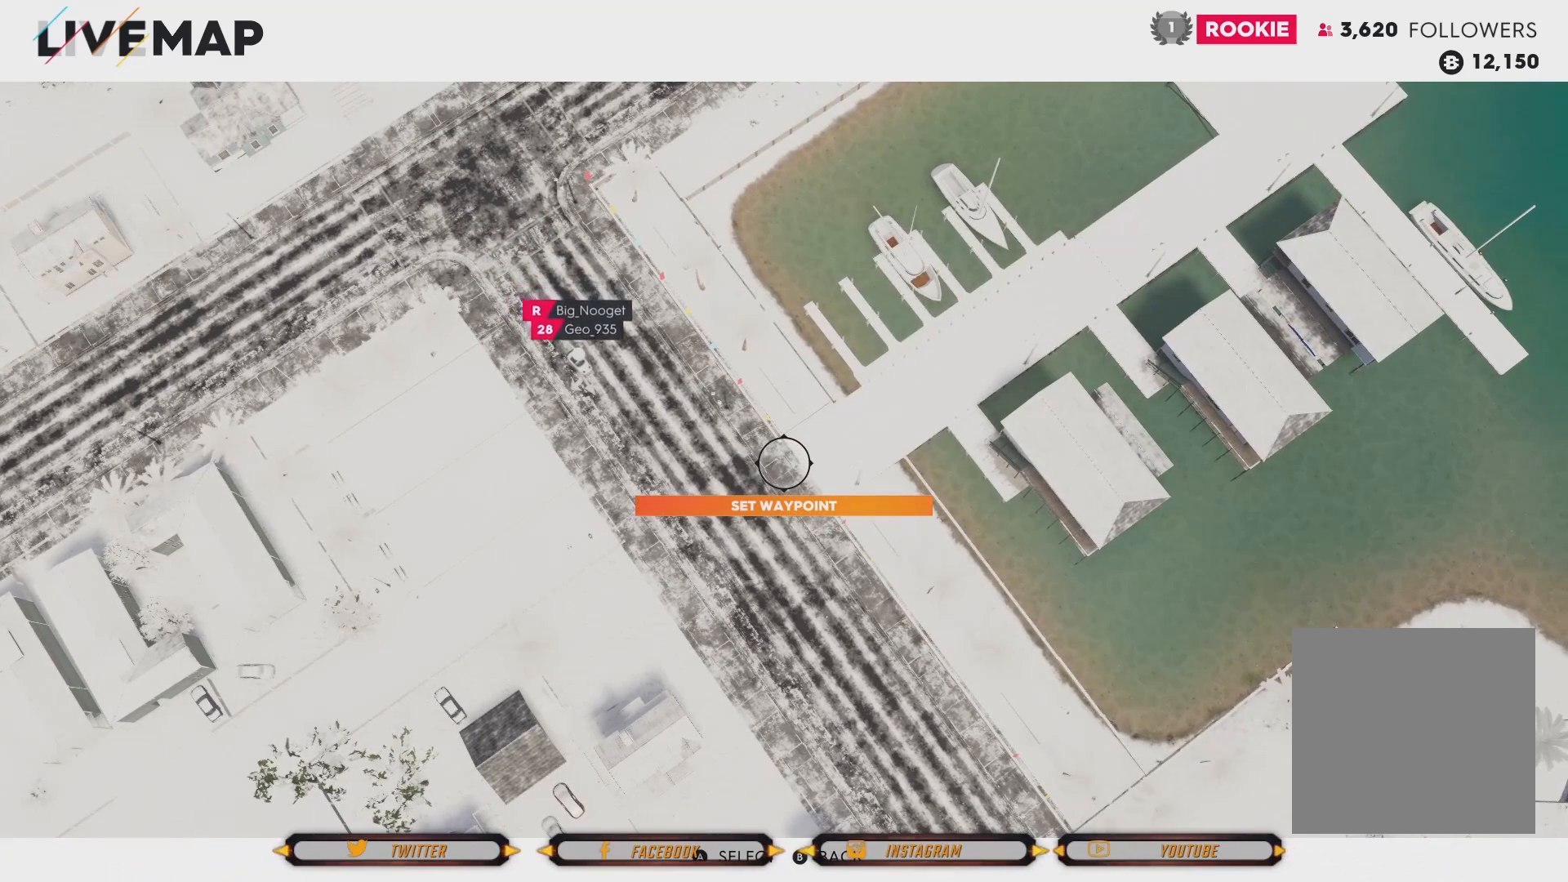
{"buttons": [], "left_stick": "center", "right_stick": "center", "events": []}
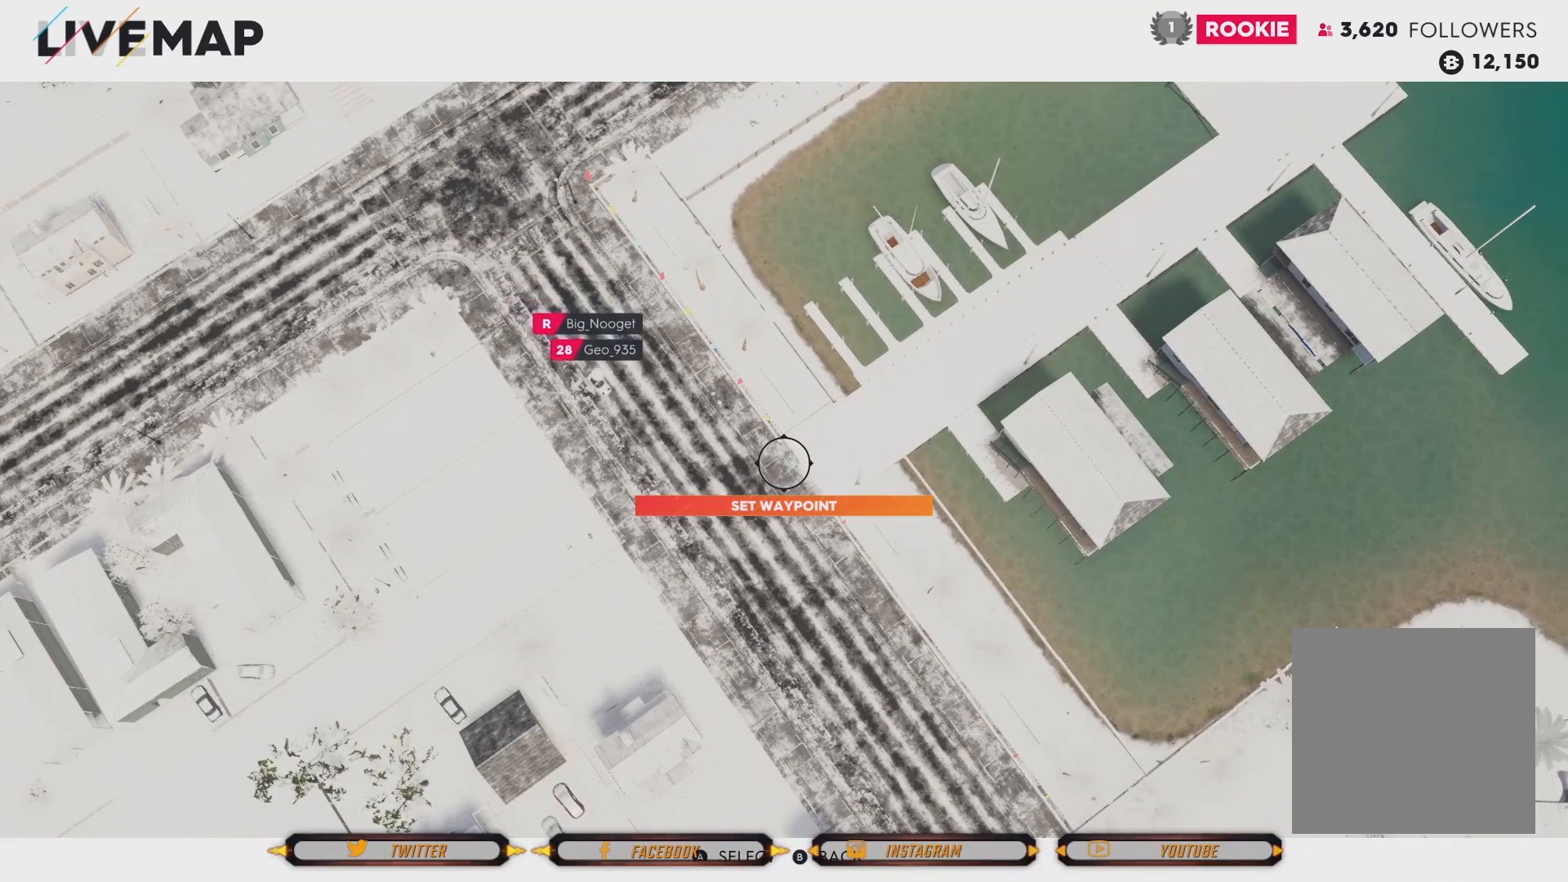
{"buttons": [], "left_stick": "center", "right_stick": "center", "events": []}
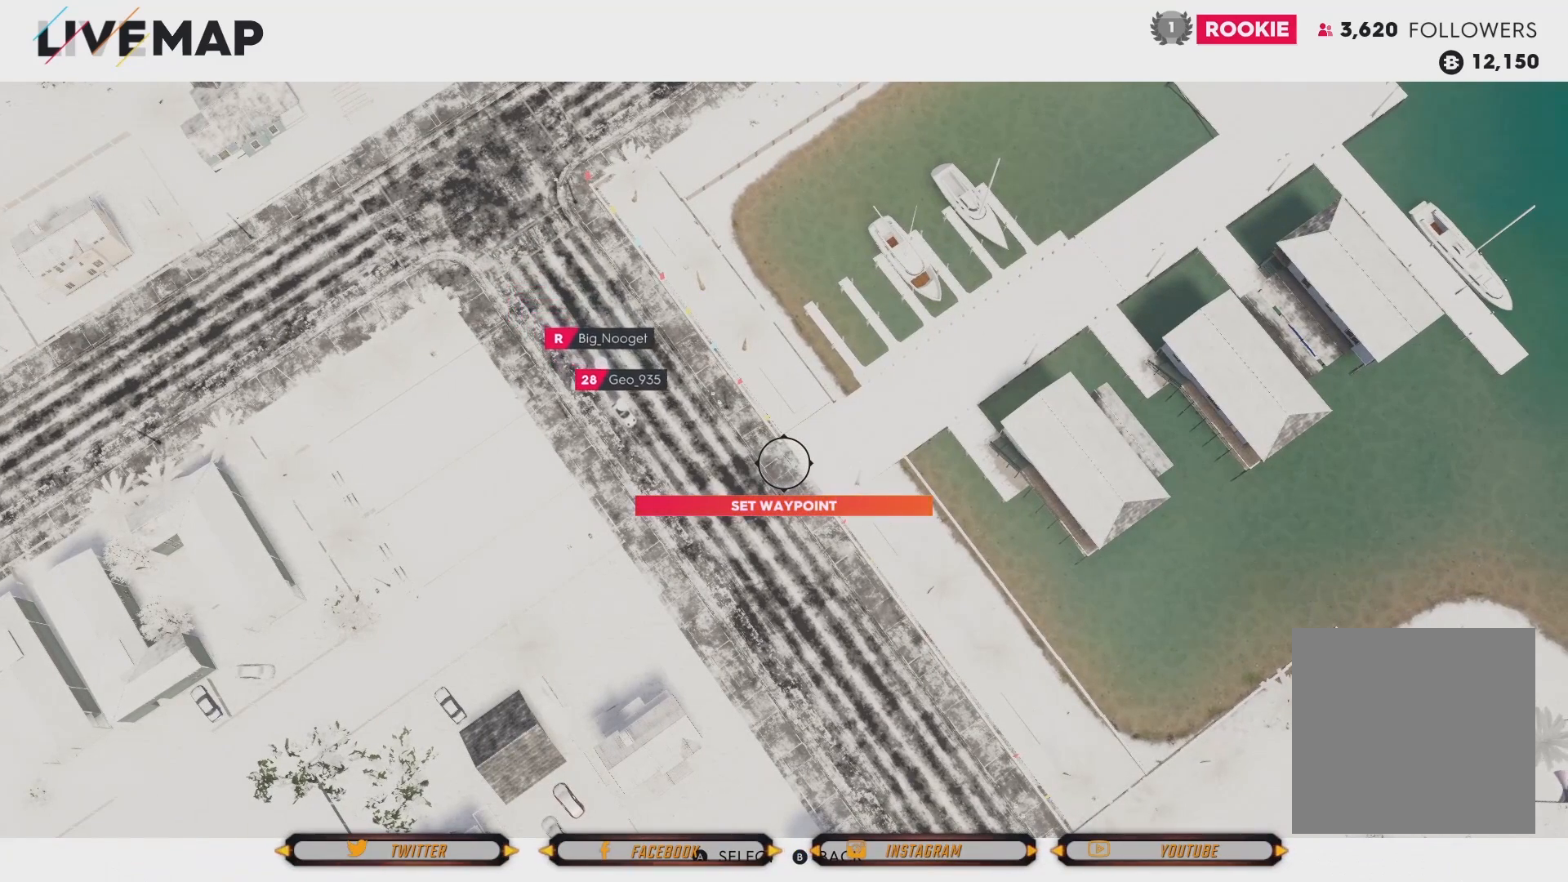
{"buttons": [], "left_stick": "center", "right_stick": "center", "events": [[66, "A", "down"], [200, "A", "up"]]}
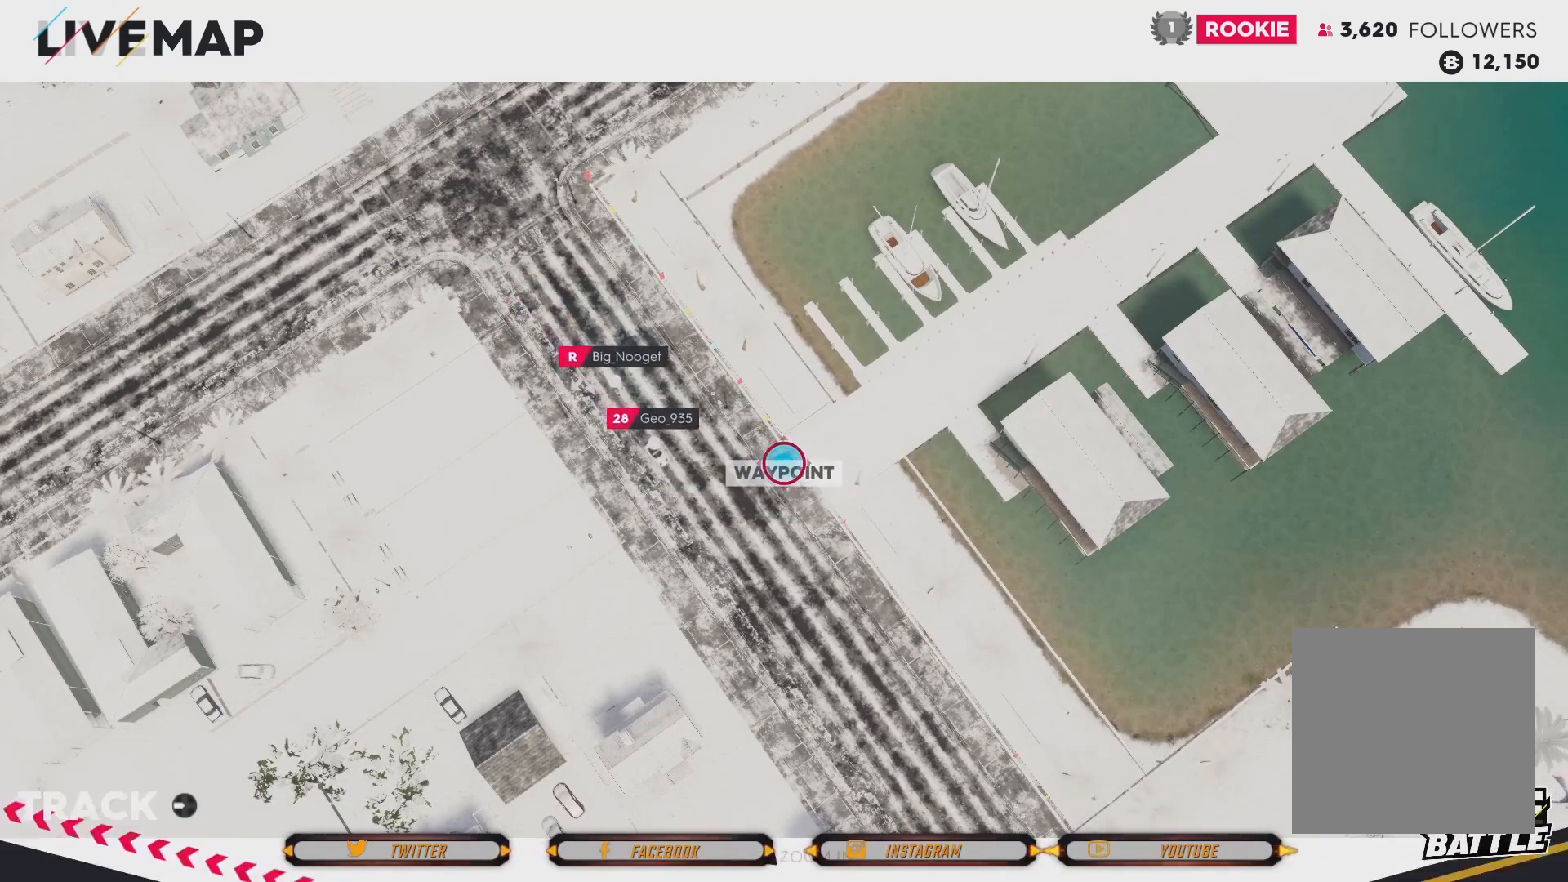
{"buttons": [], "left_stick": "center", "right_stick": "center", "events": []}
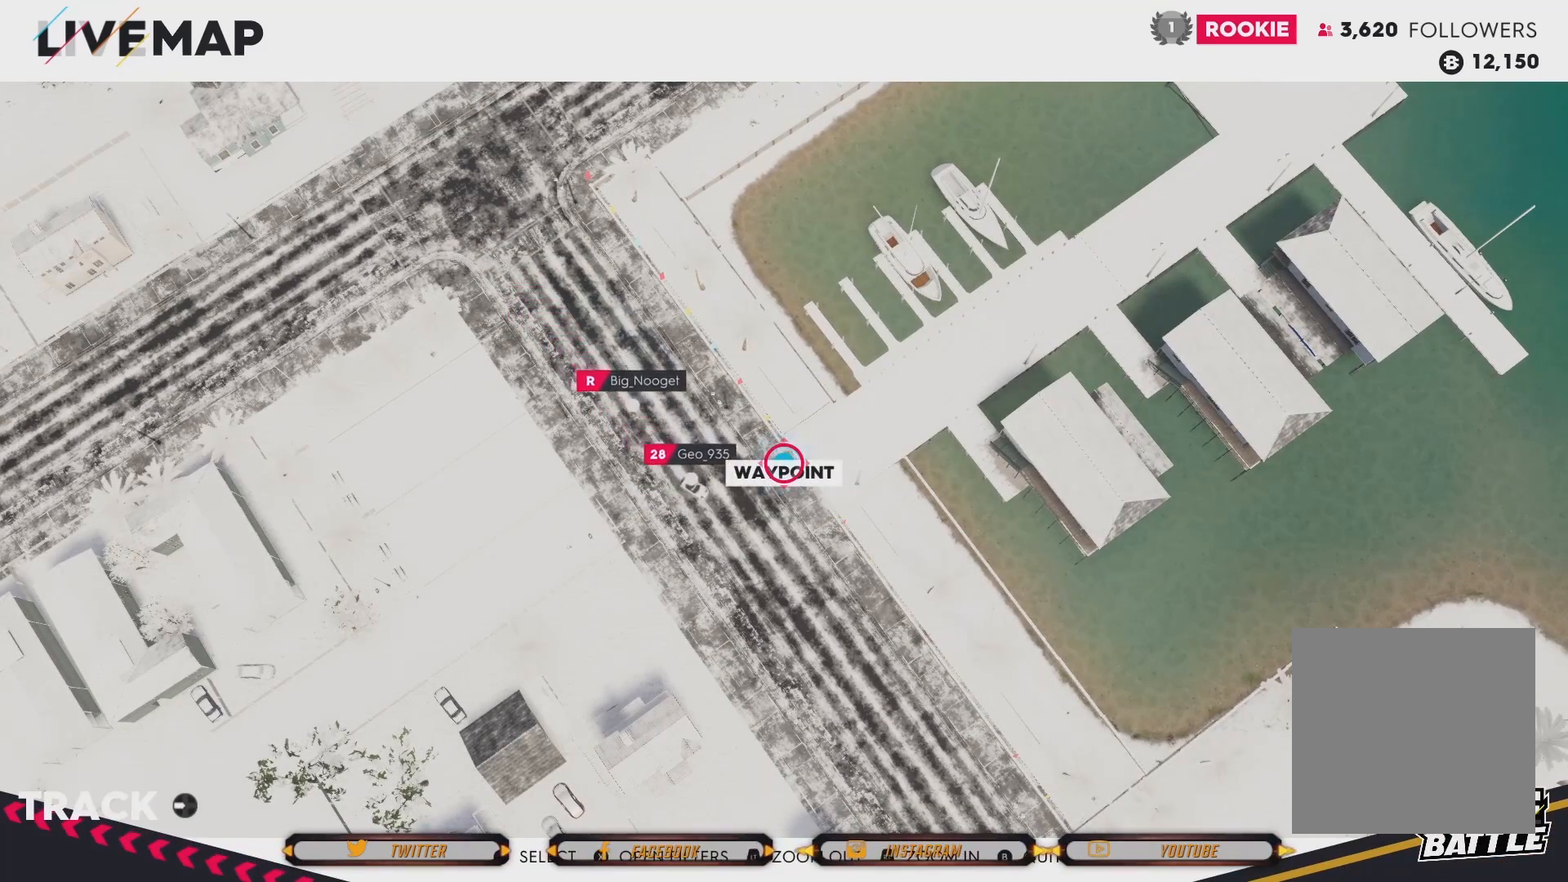
{"buttons": [], "left_stick": "center", "right_stick": "center", "events": []}
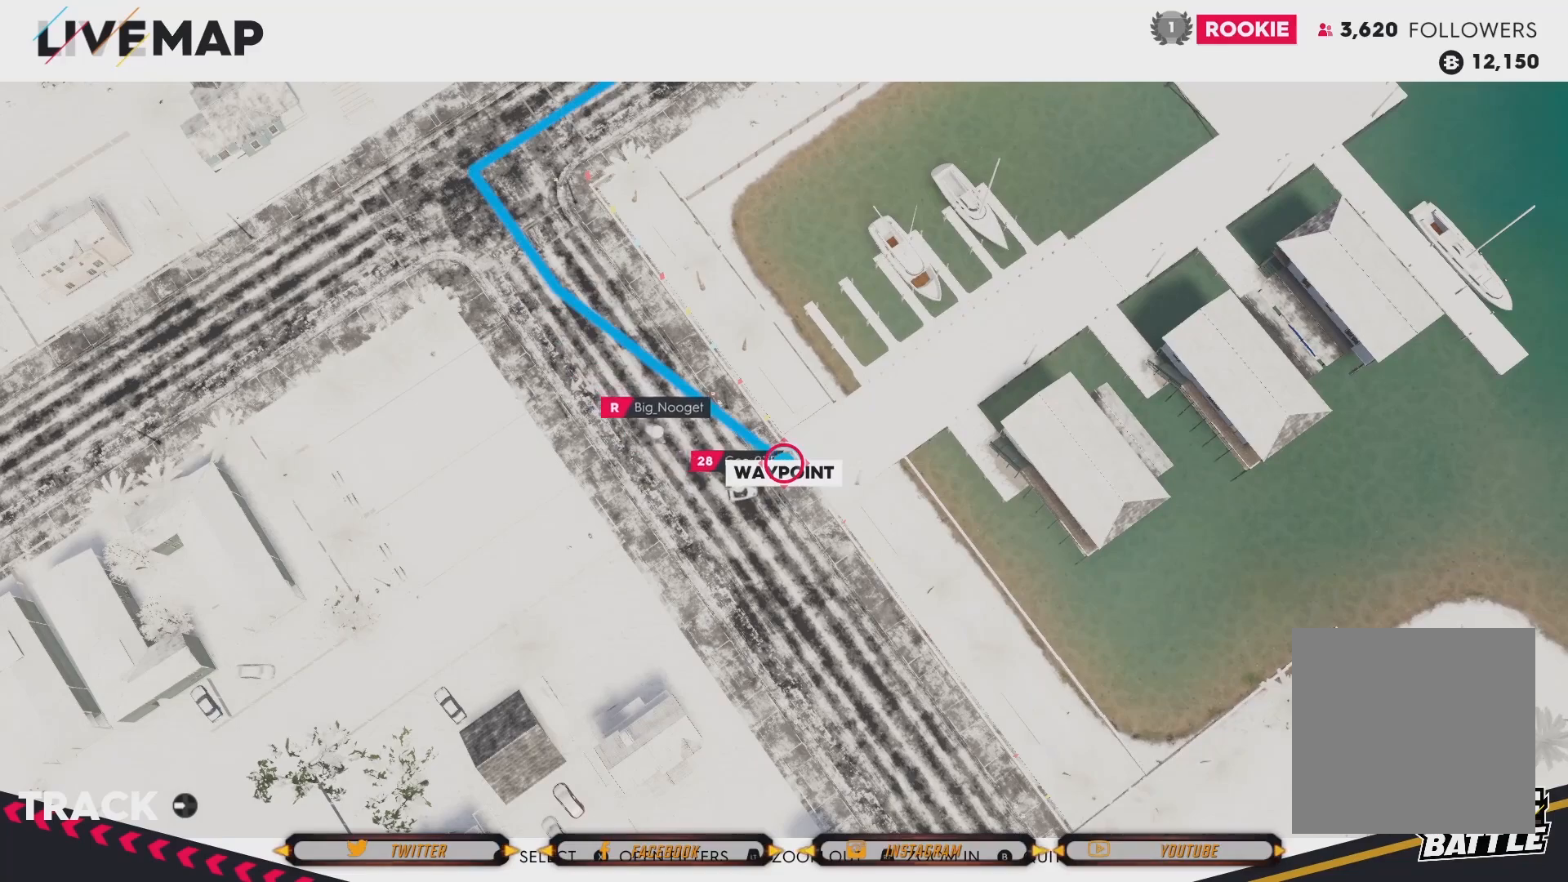
{"buttons": [], "left_stick": "center", "right_stick": "center", "events": []}
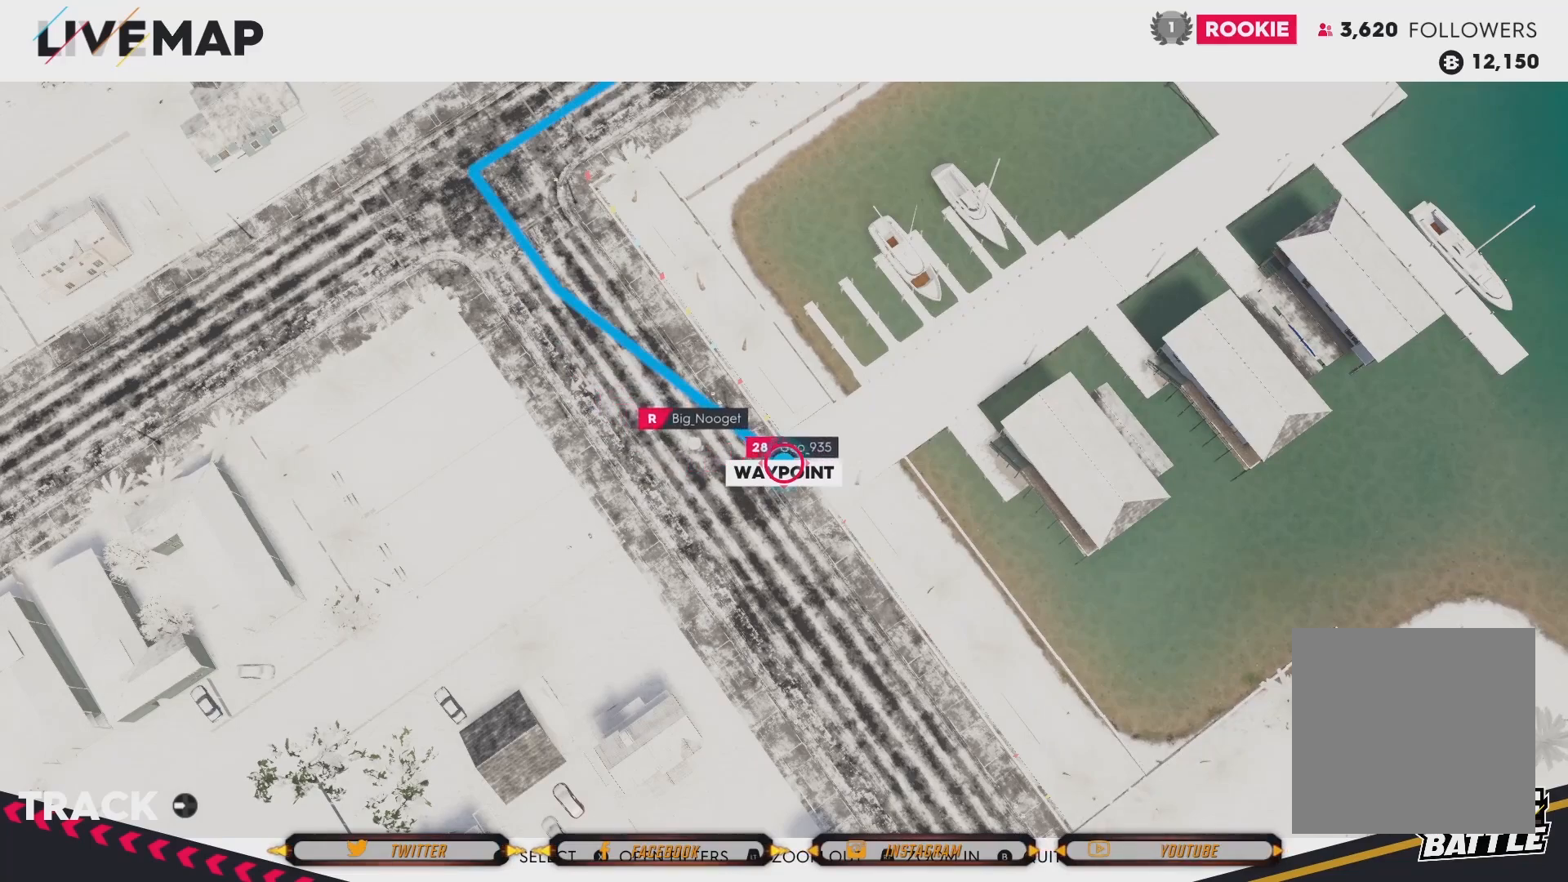
{"buttons": [], "left_stick": "center", "right_stick": "center", "events": []}
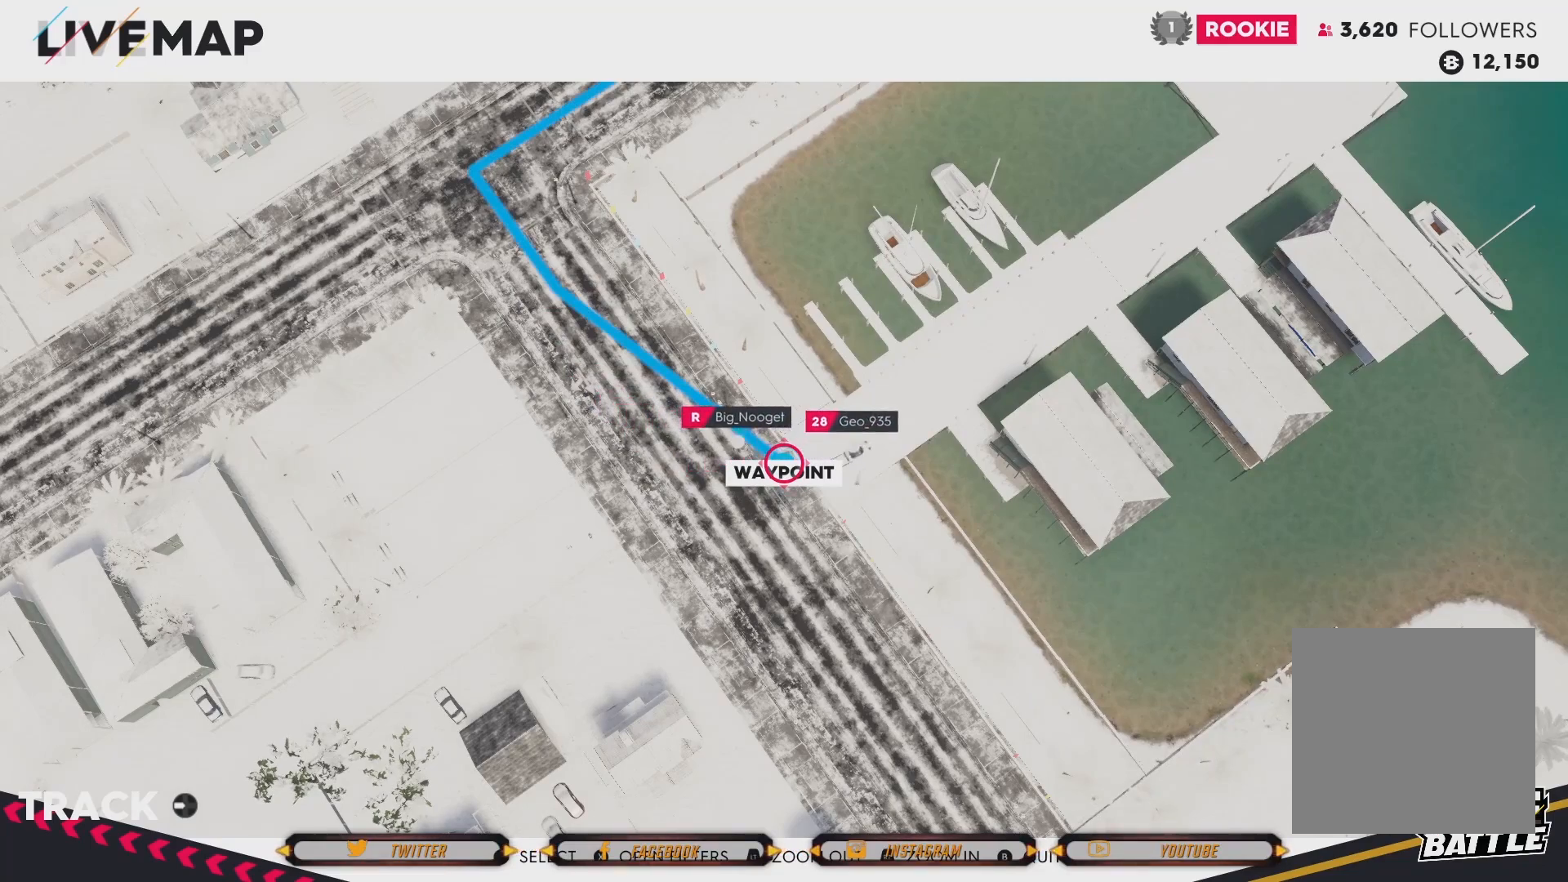
{"buttons": [], "left_stick": "center", "right_stick": "center", "events": []}
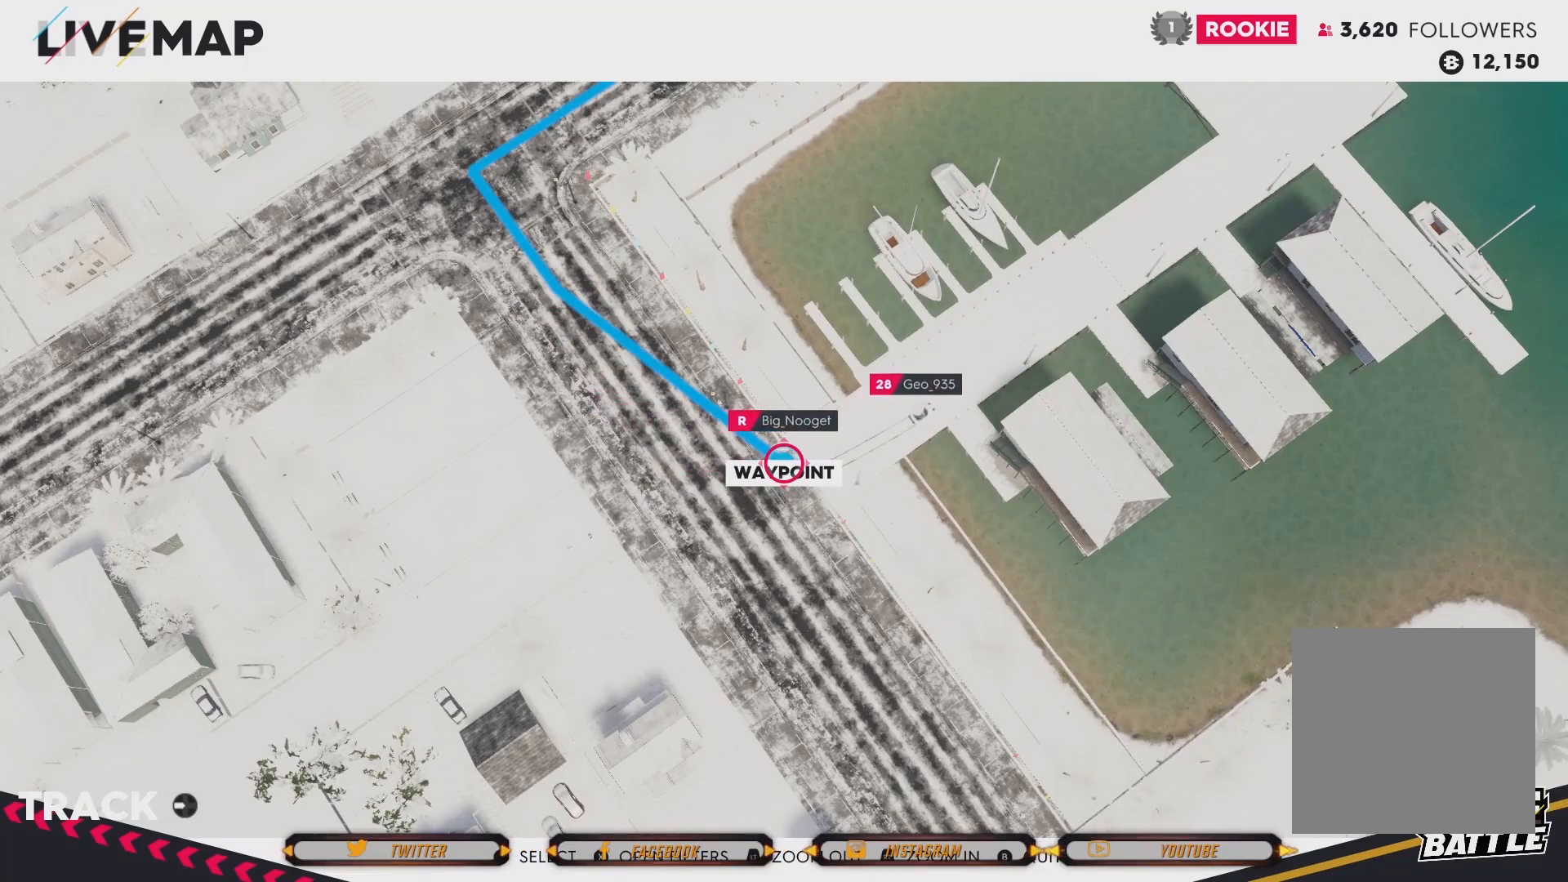
{"buttons": [], "left_stick": "center", "right_stick": "center", "events": []}
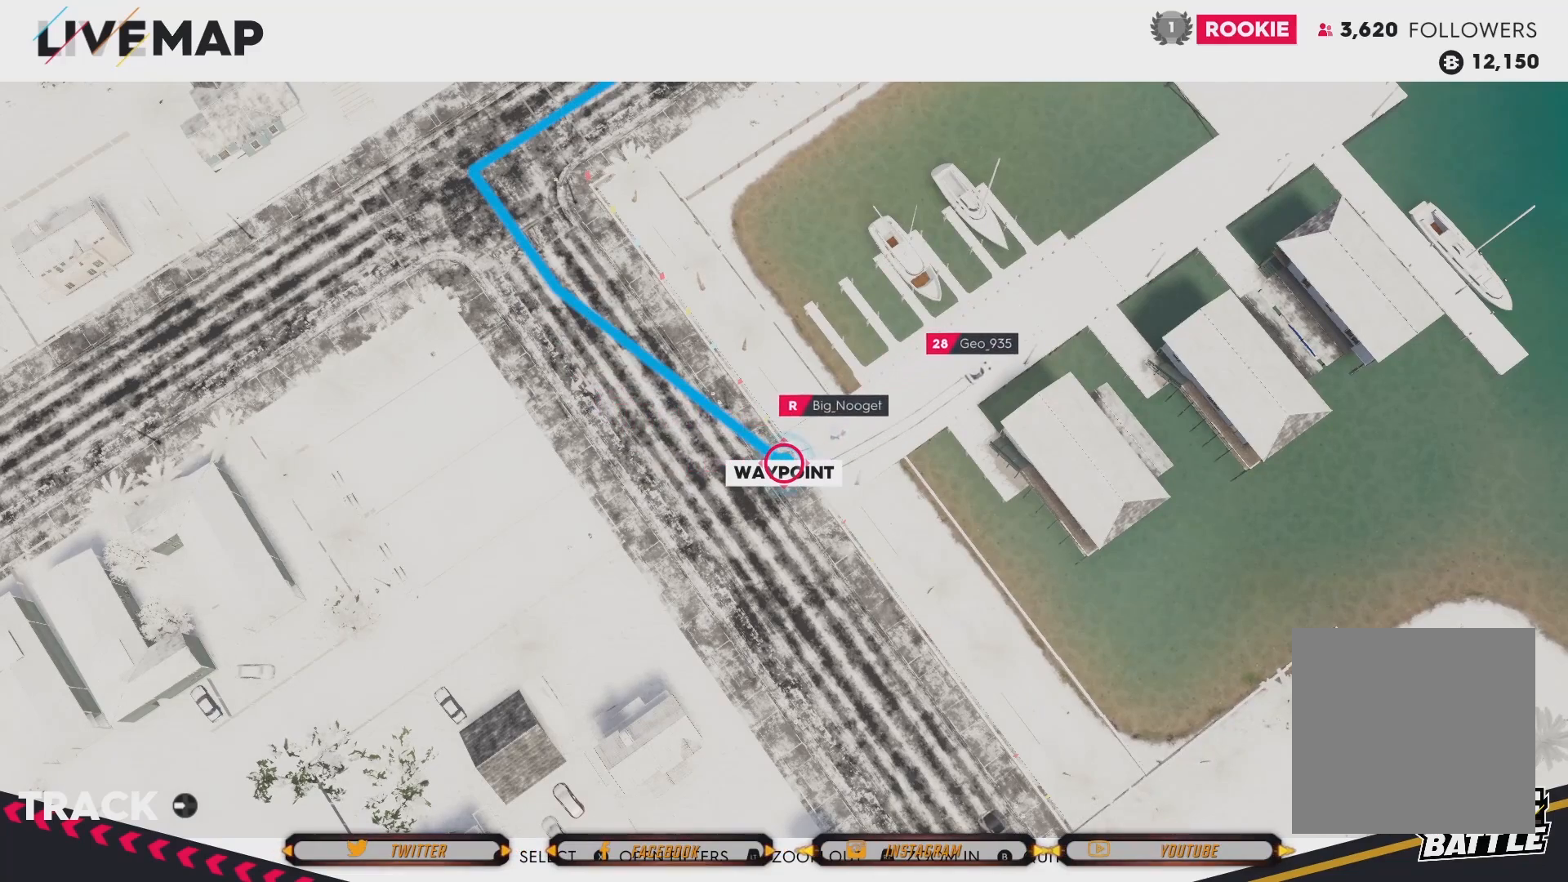
{"buttons": [], "left_stick": "center", "right_stick": "center", "events": []}
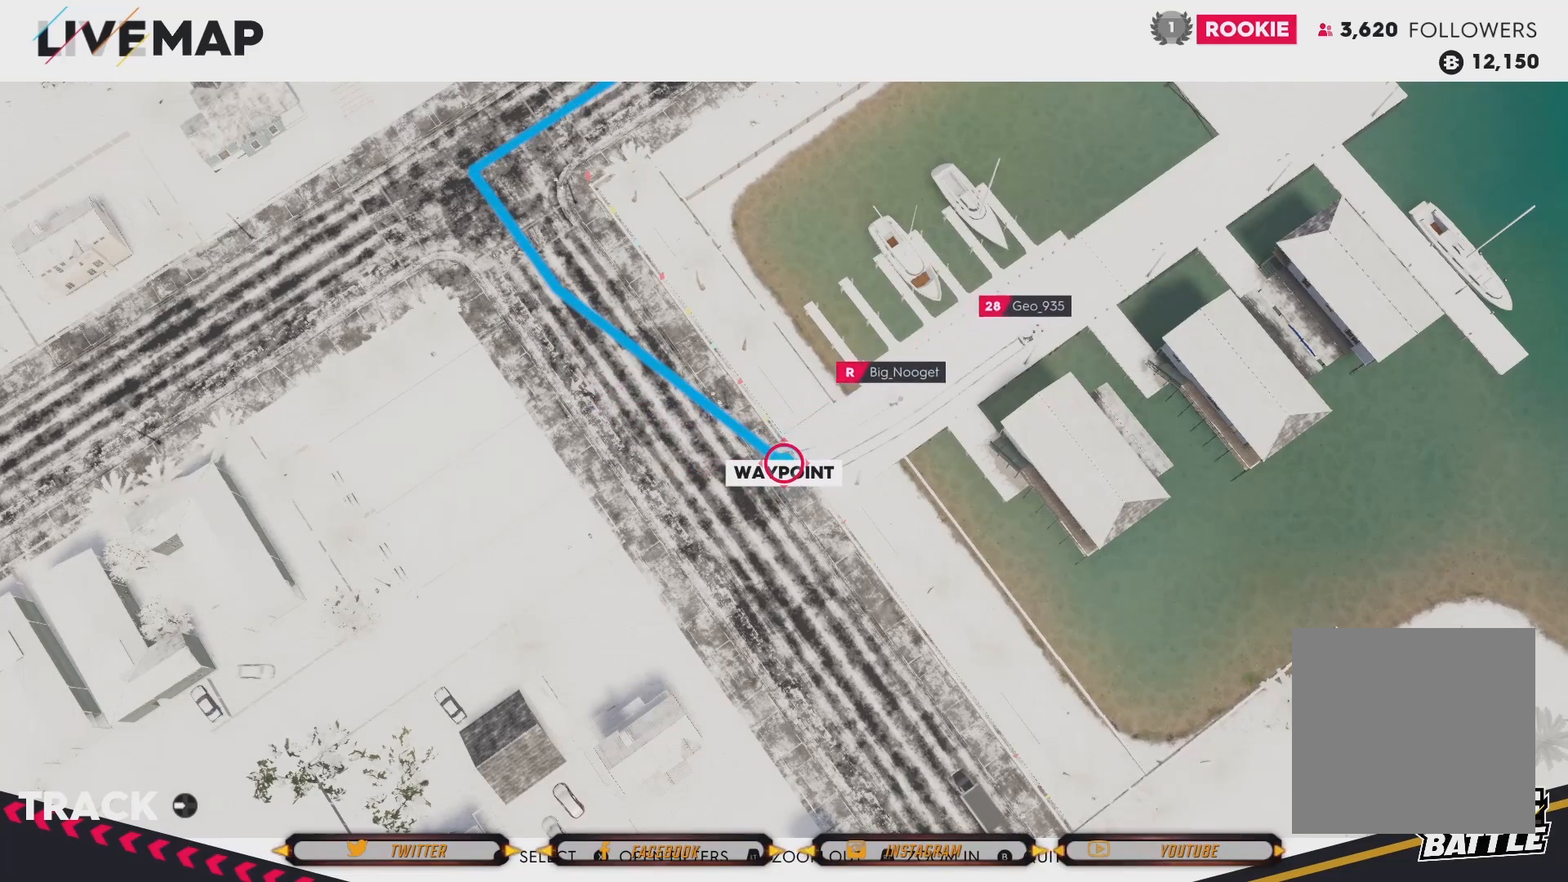
{"buttons": [], "left_stick": "center", "right_stick": "center", "events": []}
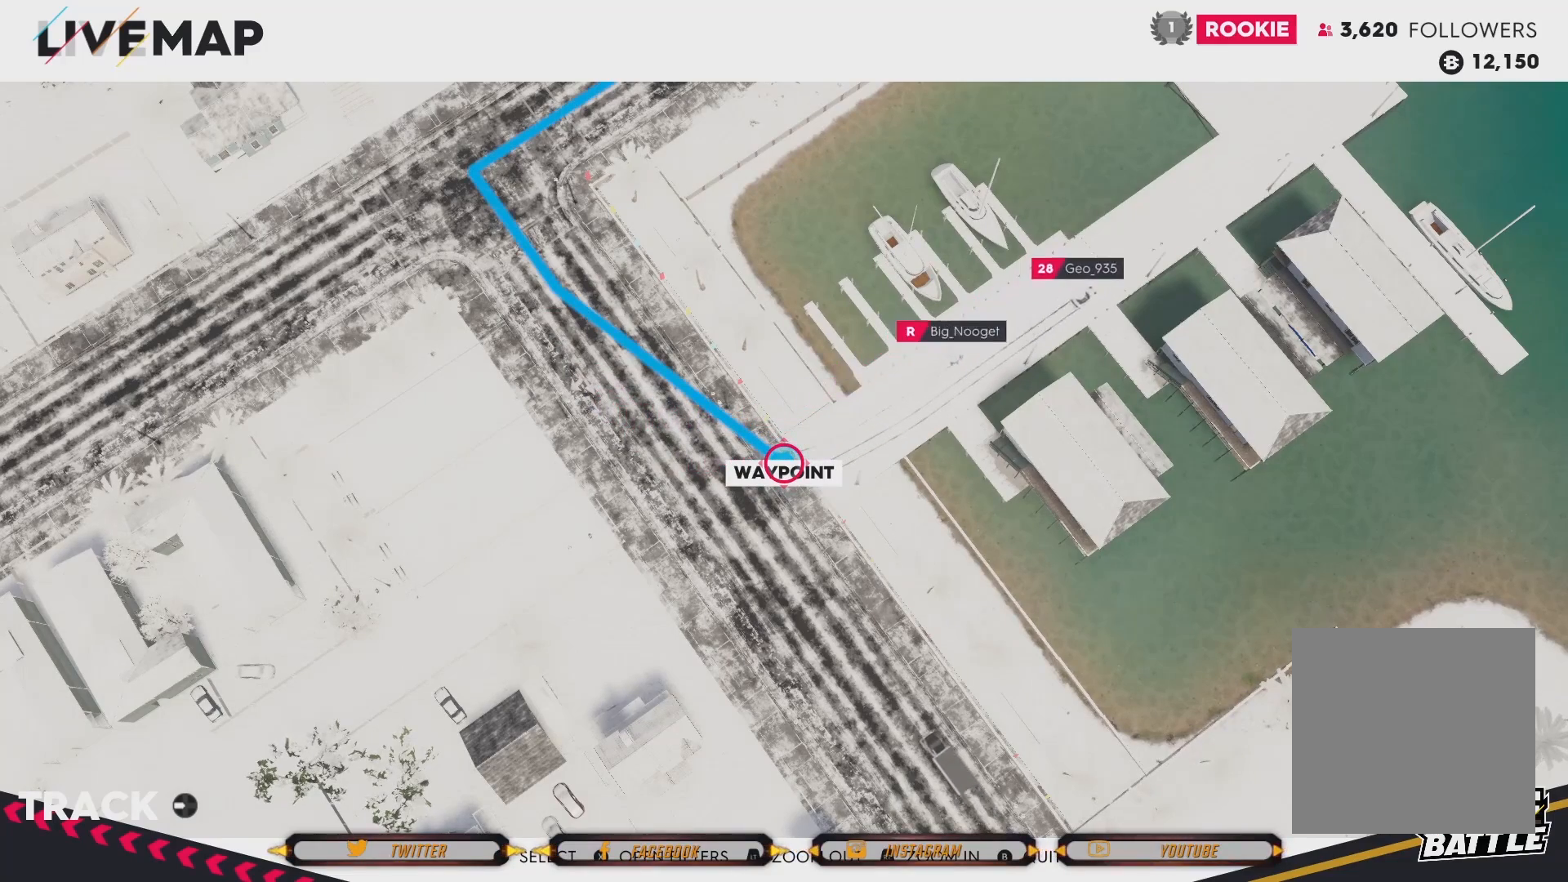
{"buttons": [], "left_stick": "center", "right_stick": "center", "events": []}
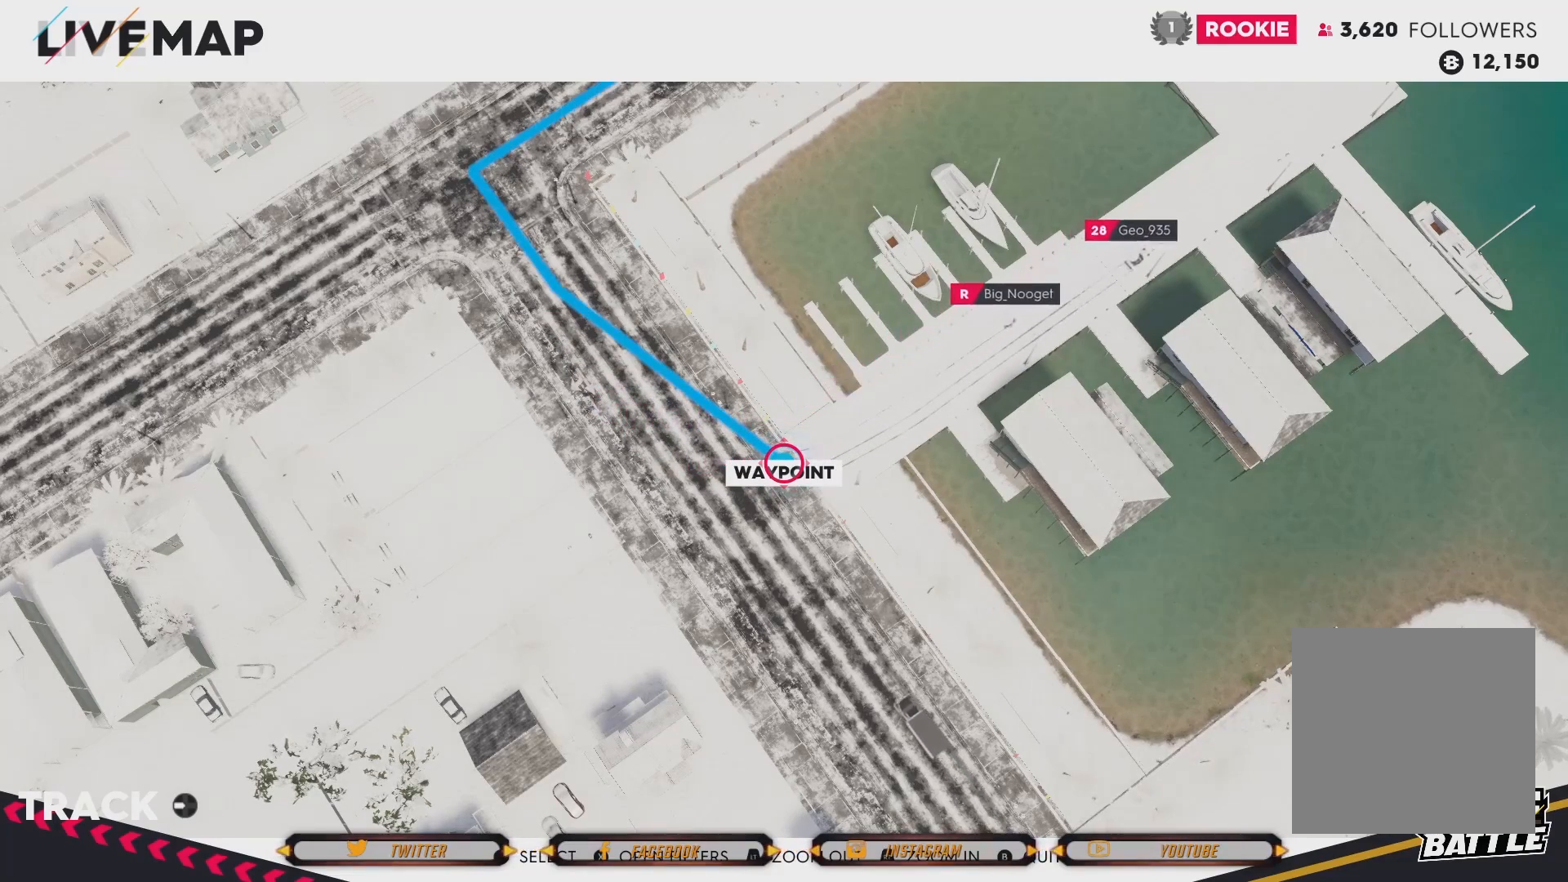
{"buttons": [], "left_stick": "center", "right_stick": "center", "events": []}
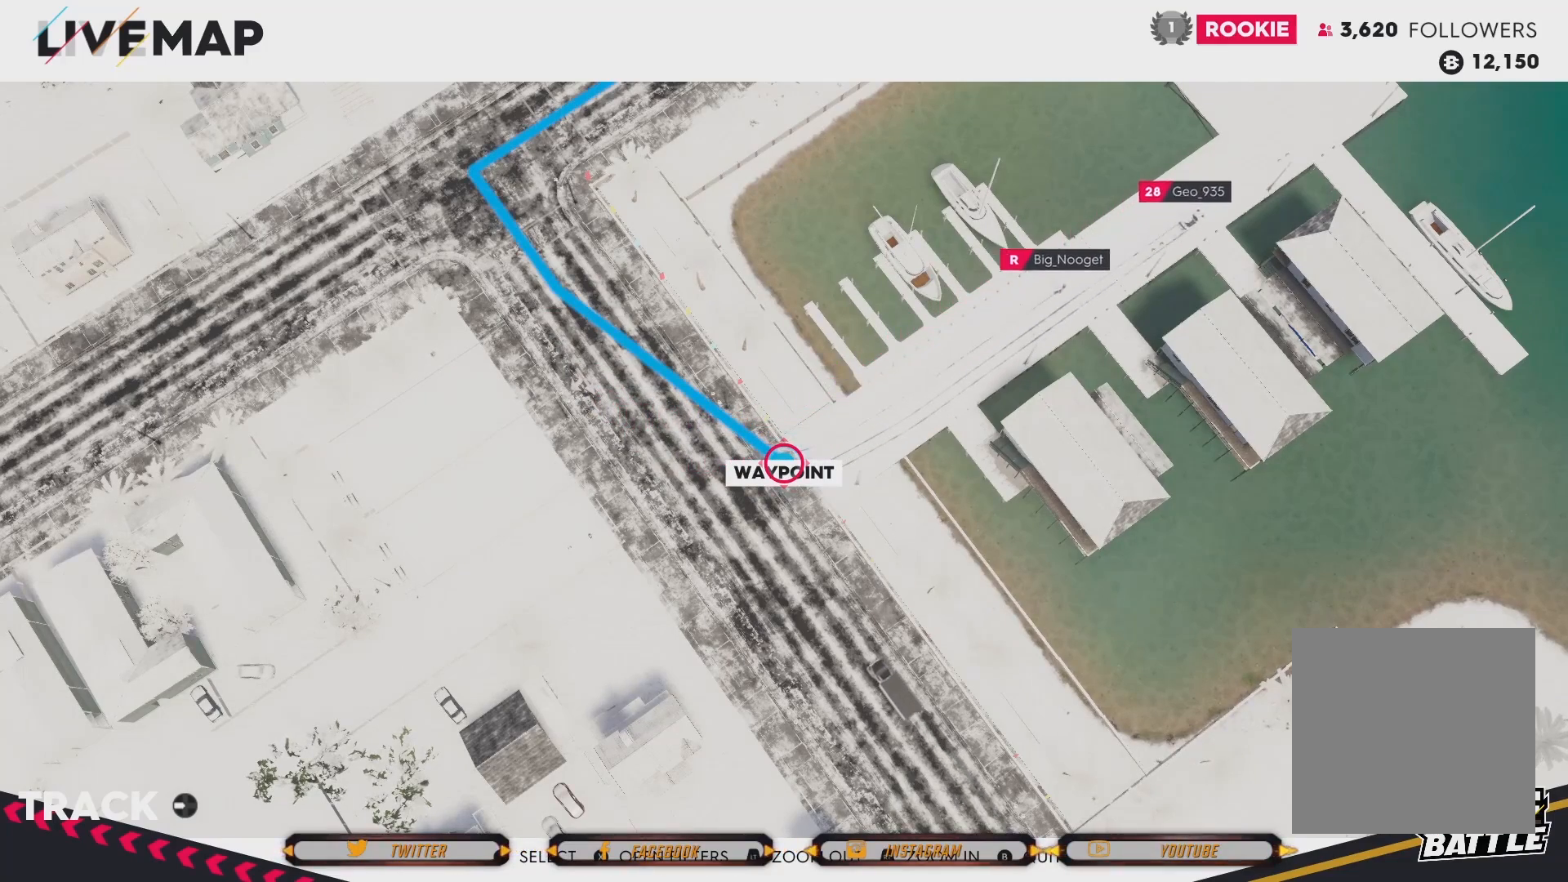
{"buttons": [], "left_stick": "center", "right_stick": "center", "events": [[167, "B", "down"], [267, "B", "up"]]}